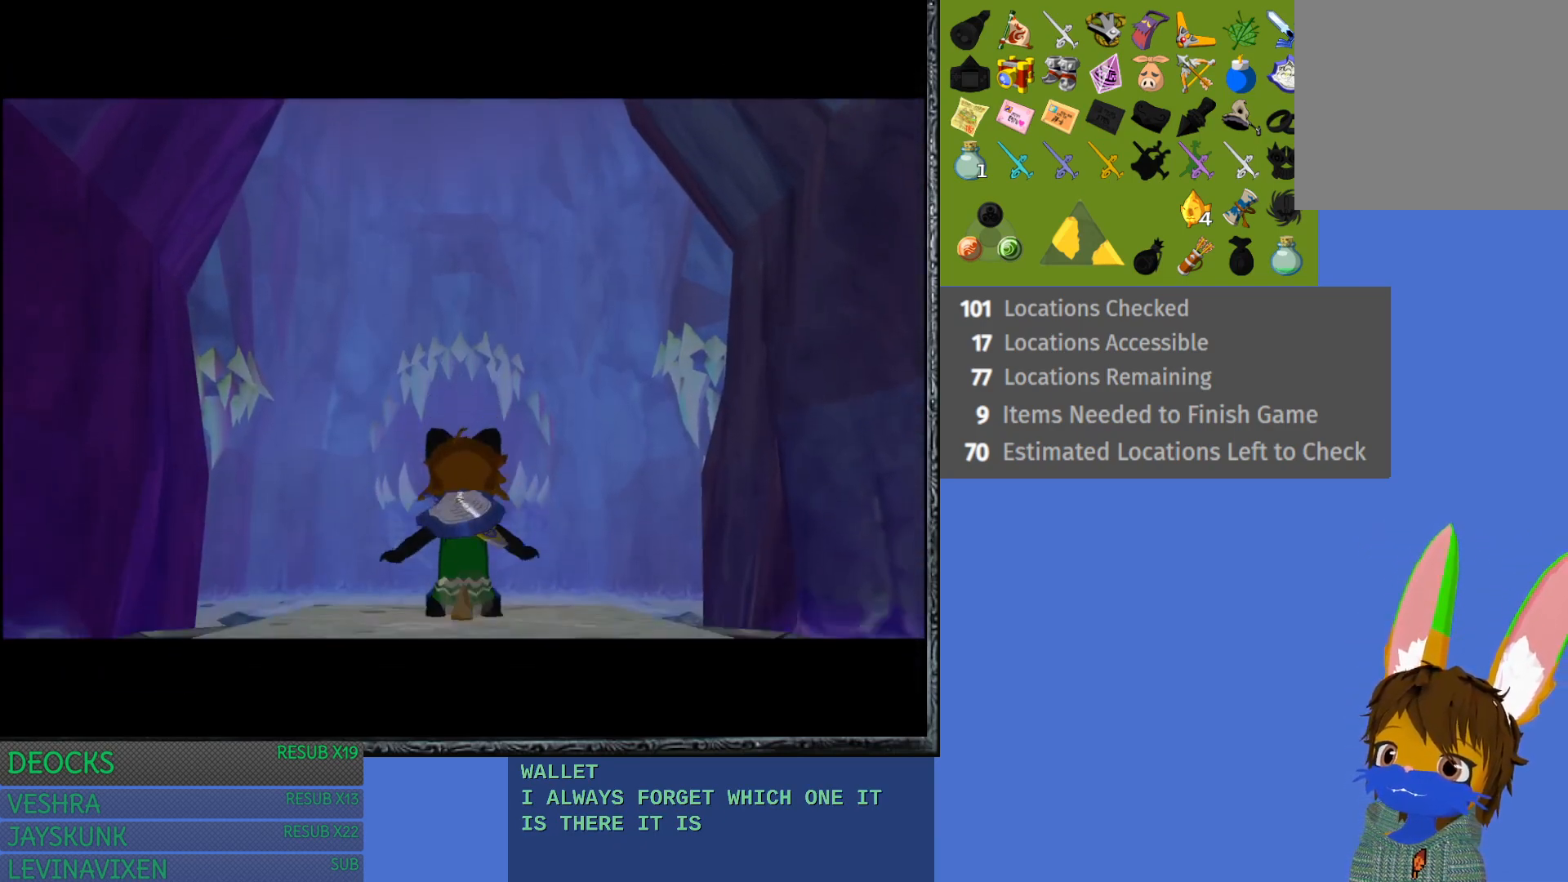
Gameplay with a controller (PlayStation layout); each line is a JSON object with the inputs held at the frame after it. "events" lists button and stick changes between this image and that frame as [ms after this image, input, new state], when the widget could be followed in between. Not read: L3 R3.
{"buttons": [], "left_stick": "up", "right_stick": "center", "events": [[317, "left_stick", "up"]]}
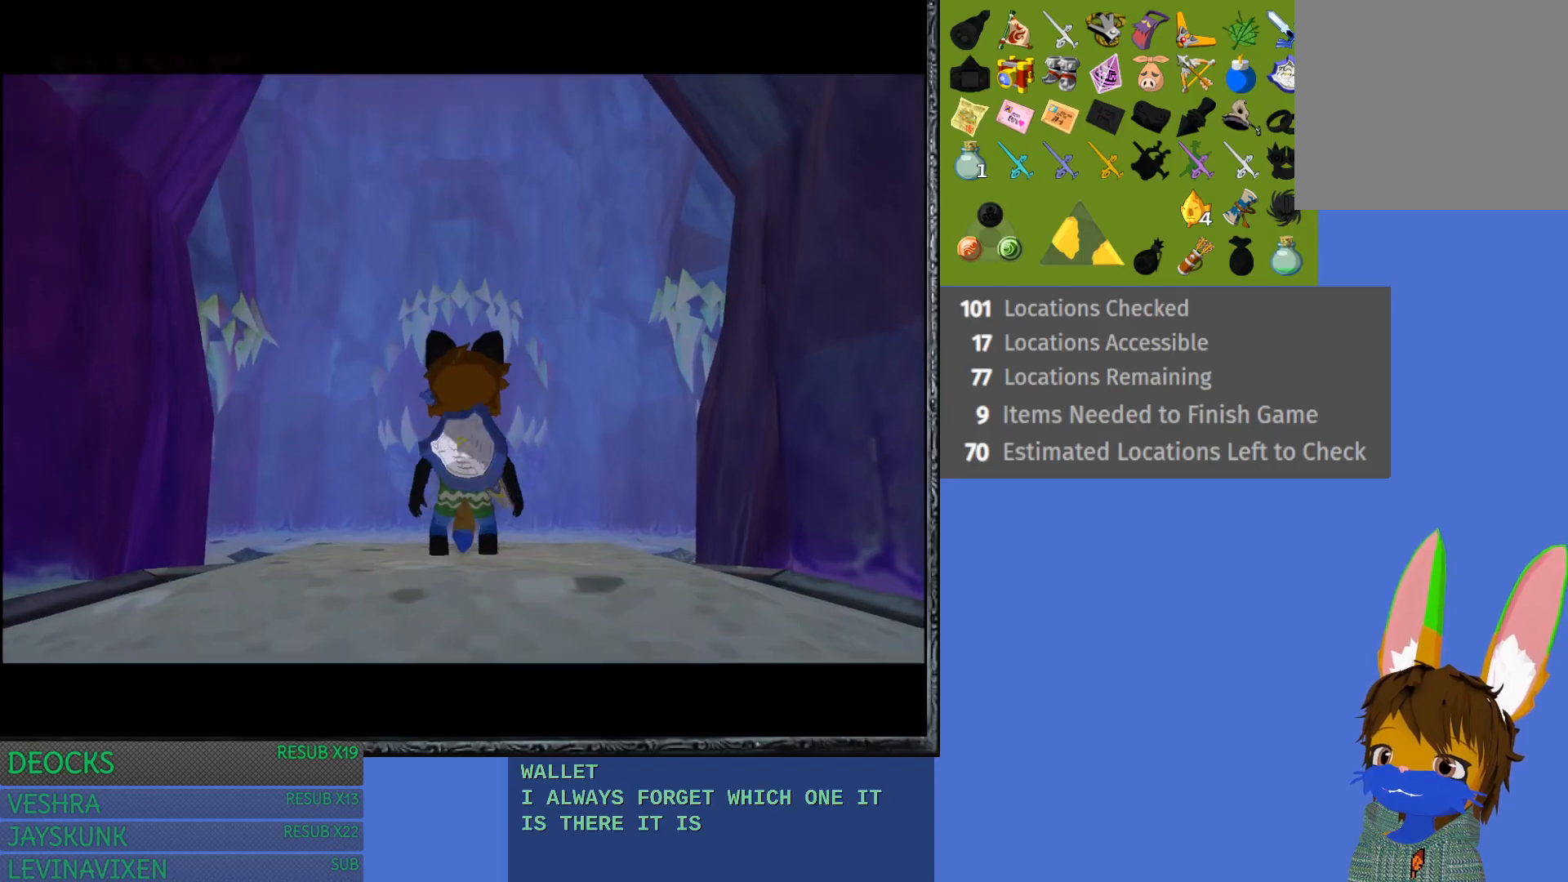
{"buttons": [], "left_stick": "up", "right_stick": "center", "events": [[83, "SQUARE", "down"], [117, "SQUARE", "up"]]}
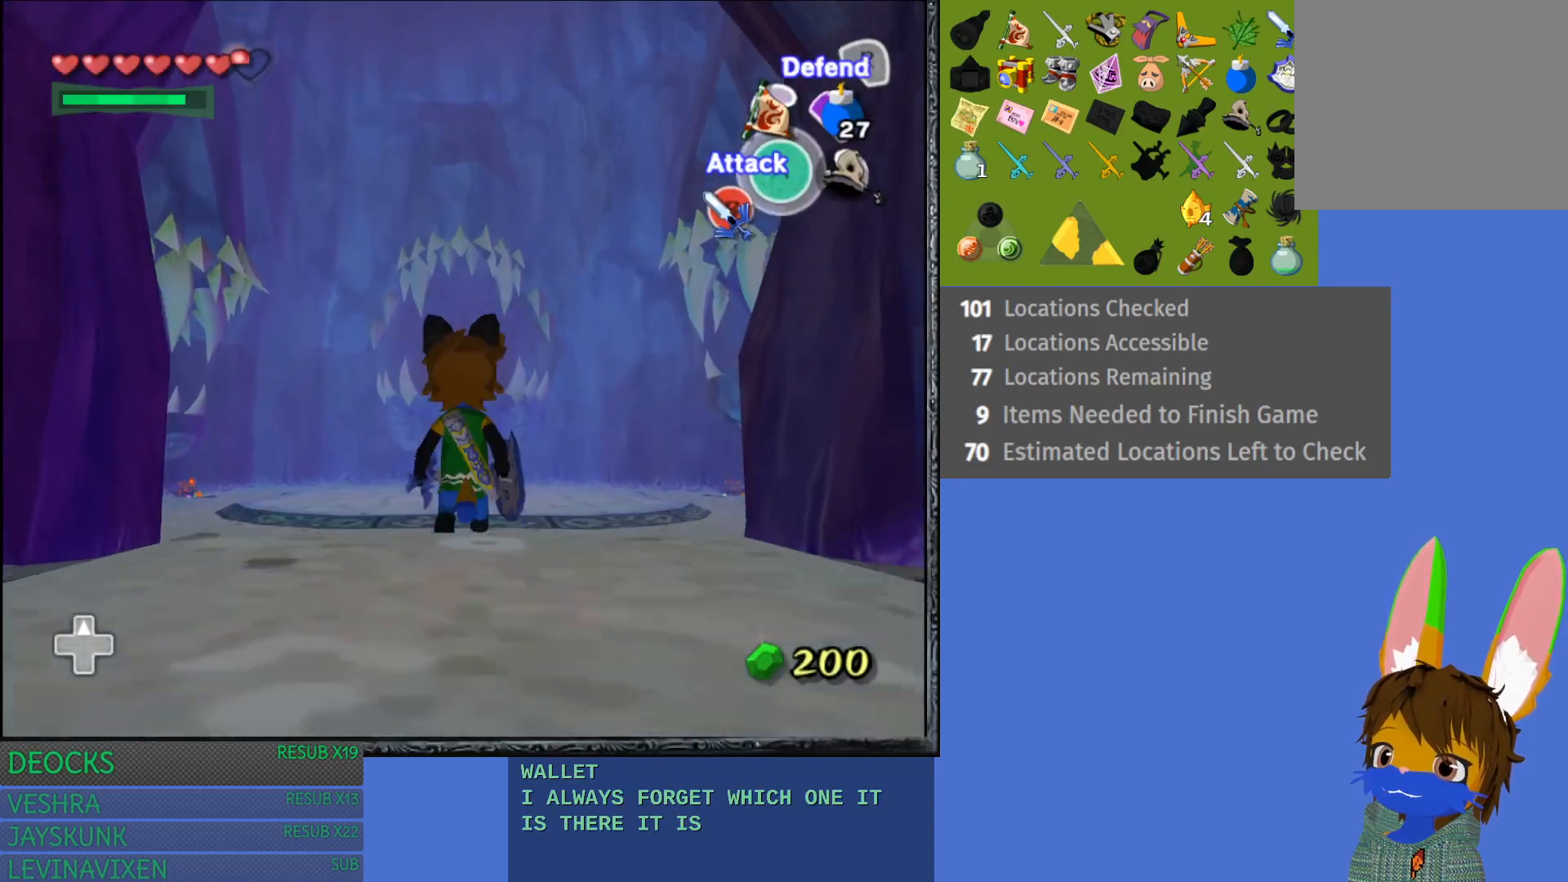
{"buttons": [], "left_stick": "up", "right_stick": "center", "events": []}
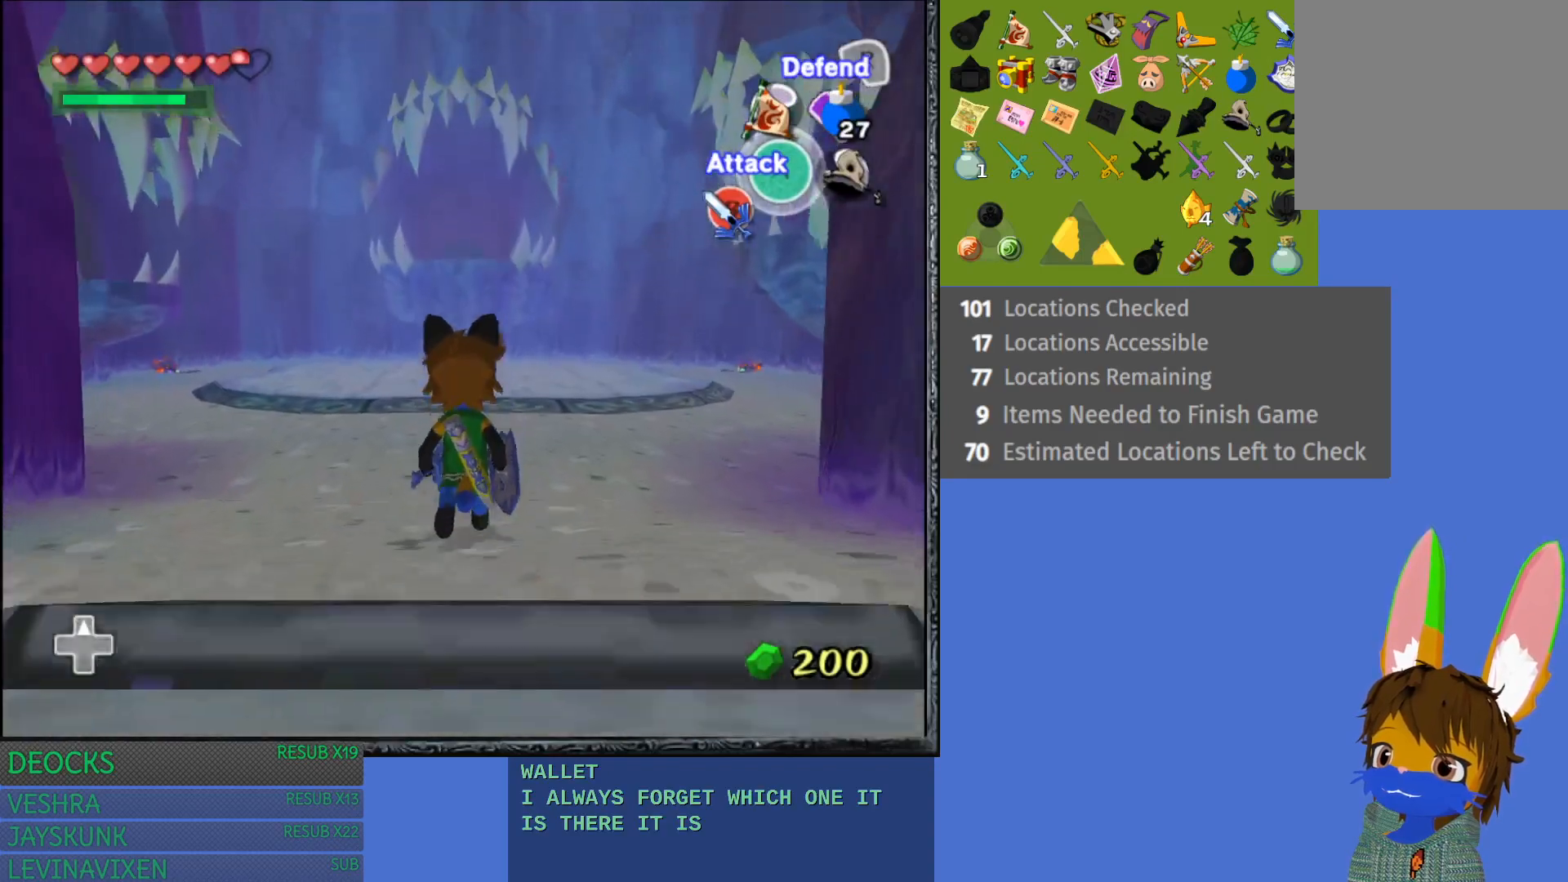
{"buttons": [], "left_stick": "up", "right_stick": "center", "events": []}
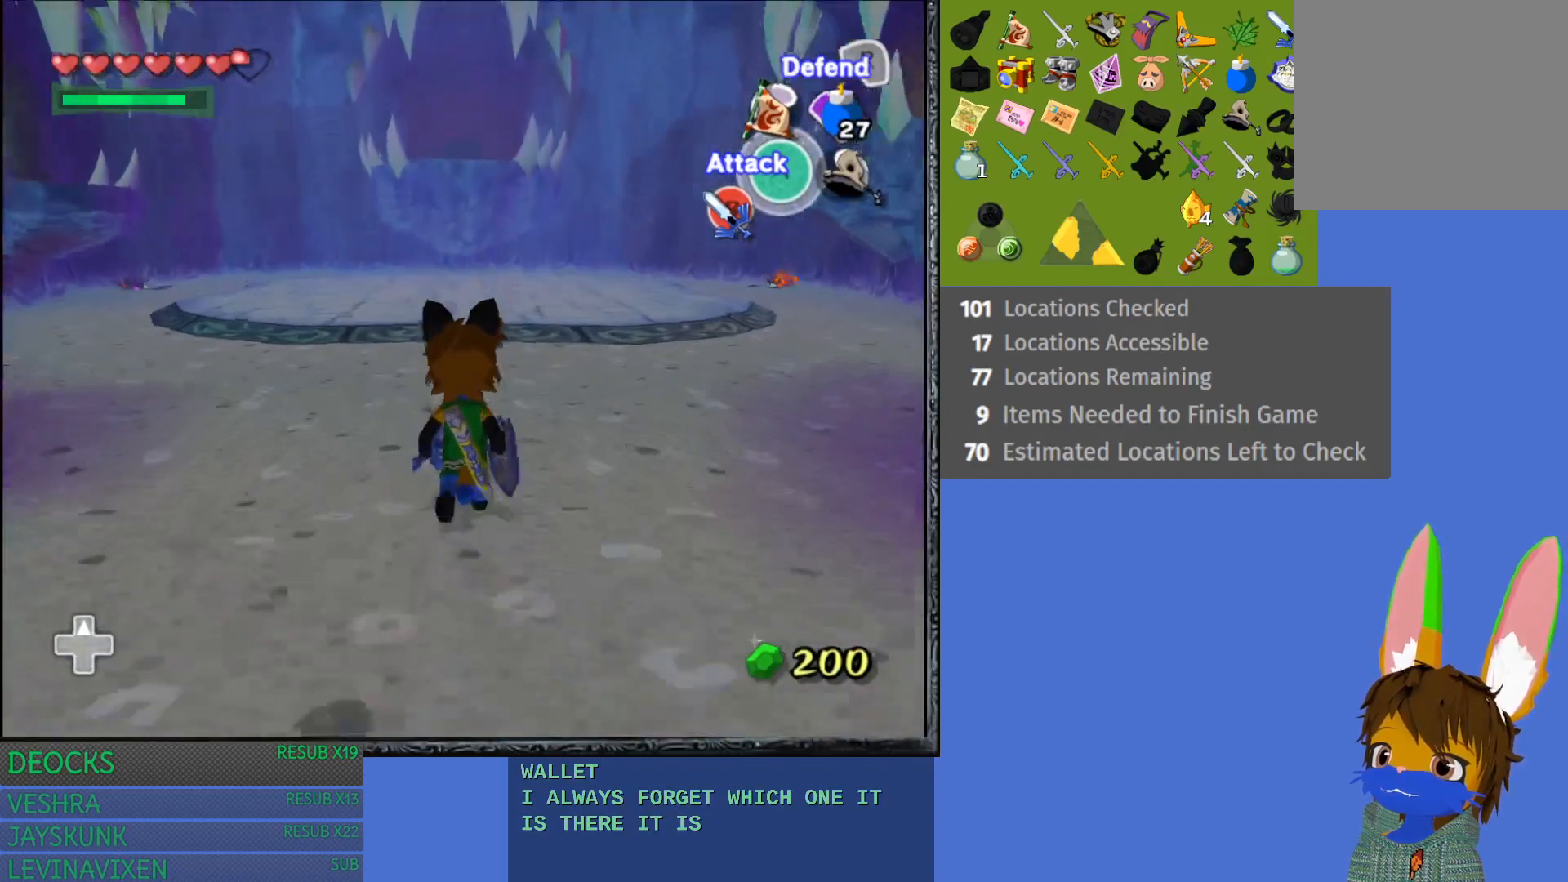
{"buttons": [], "left_stick": "up", "right_stick": "center", "events": []}
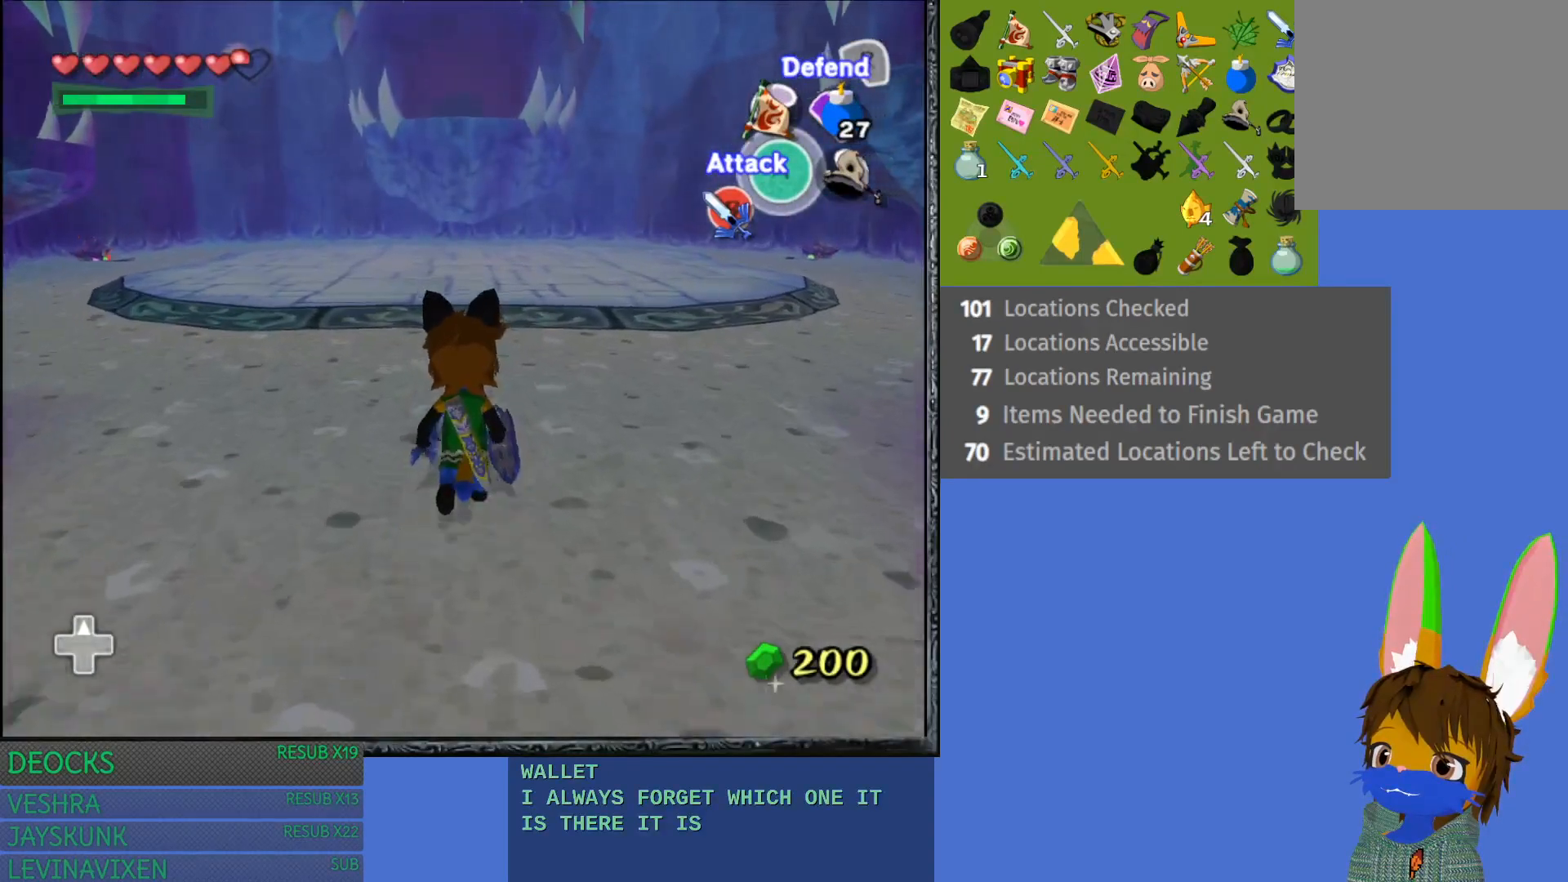
{"buttons": [], "left_stick": "up", "right_stick": "center", "events": []}
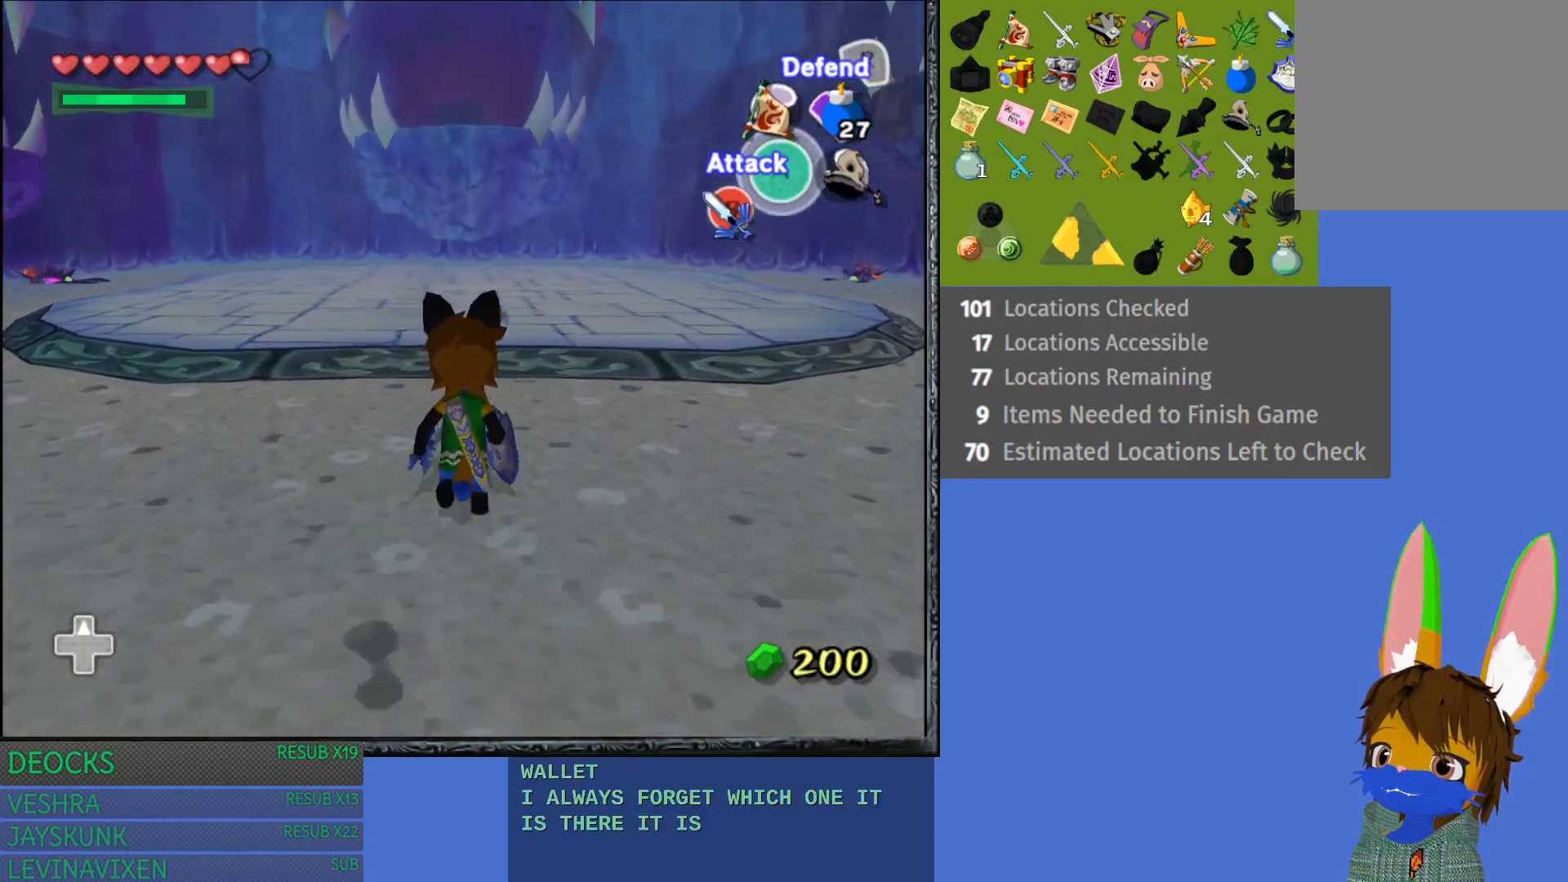
{"buttons": [], "left_stick": "up-right", "right_stick": "center", "events": [[500, "left_stick", "up-right"]]}
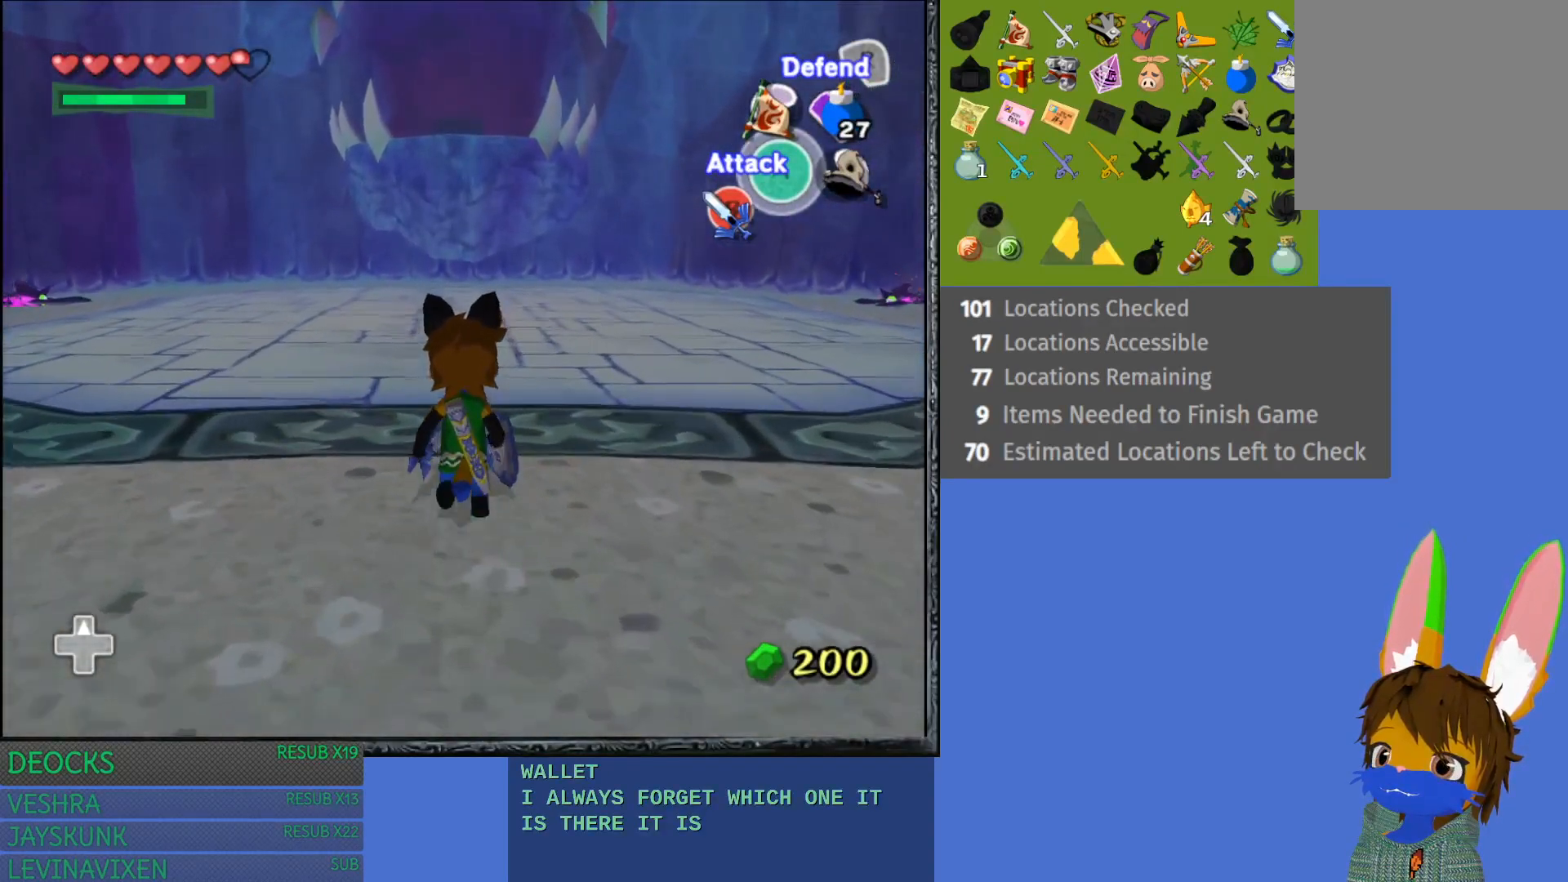
{"buttons": [], "left_stick": "up-right", "right_stick": "center", "events": []}
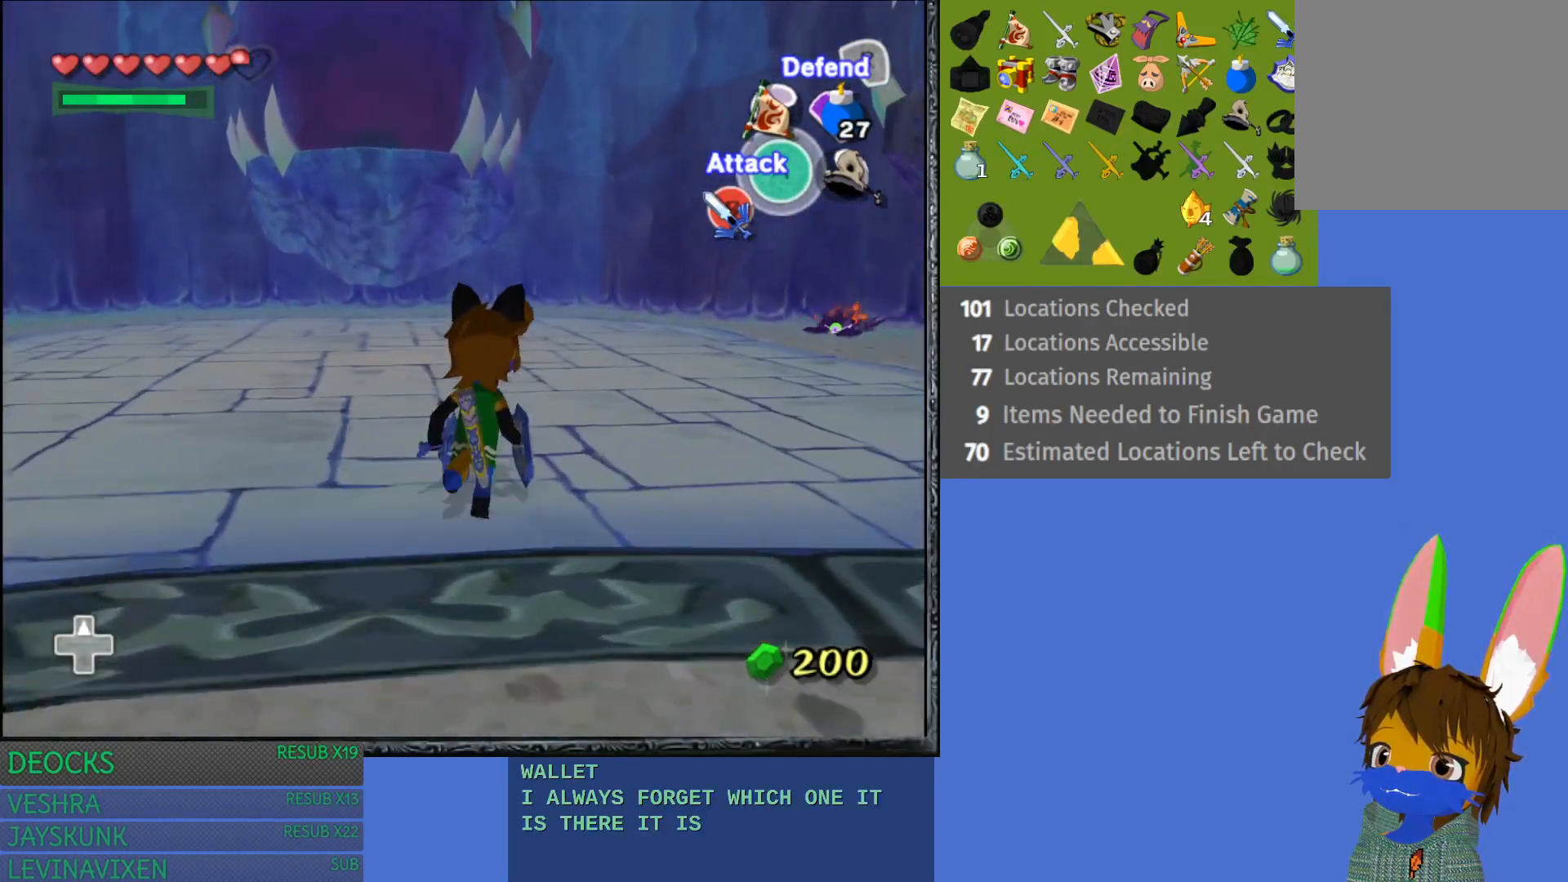
{"buttons": [], "left_stick": "up", "right_stick": "center", "events": [[483, "left_stick", "up"]]}
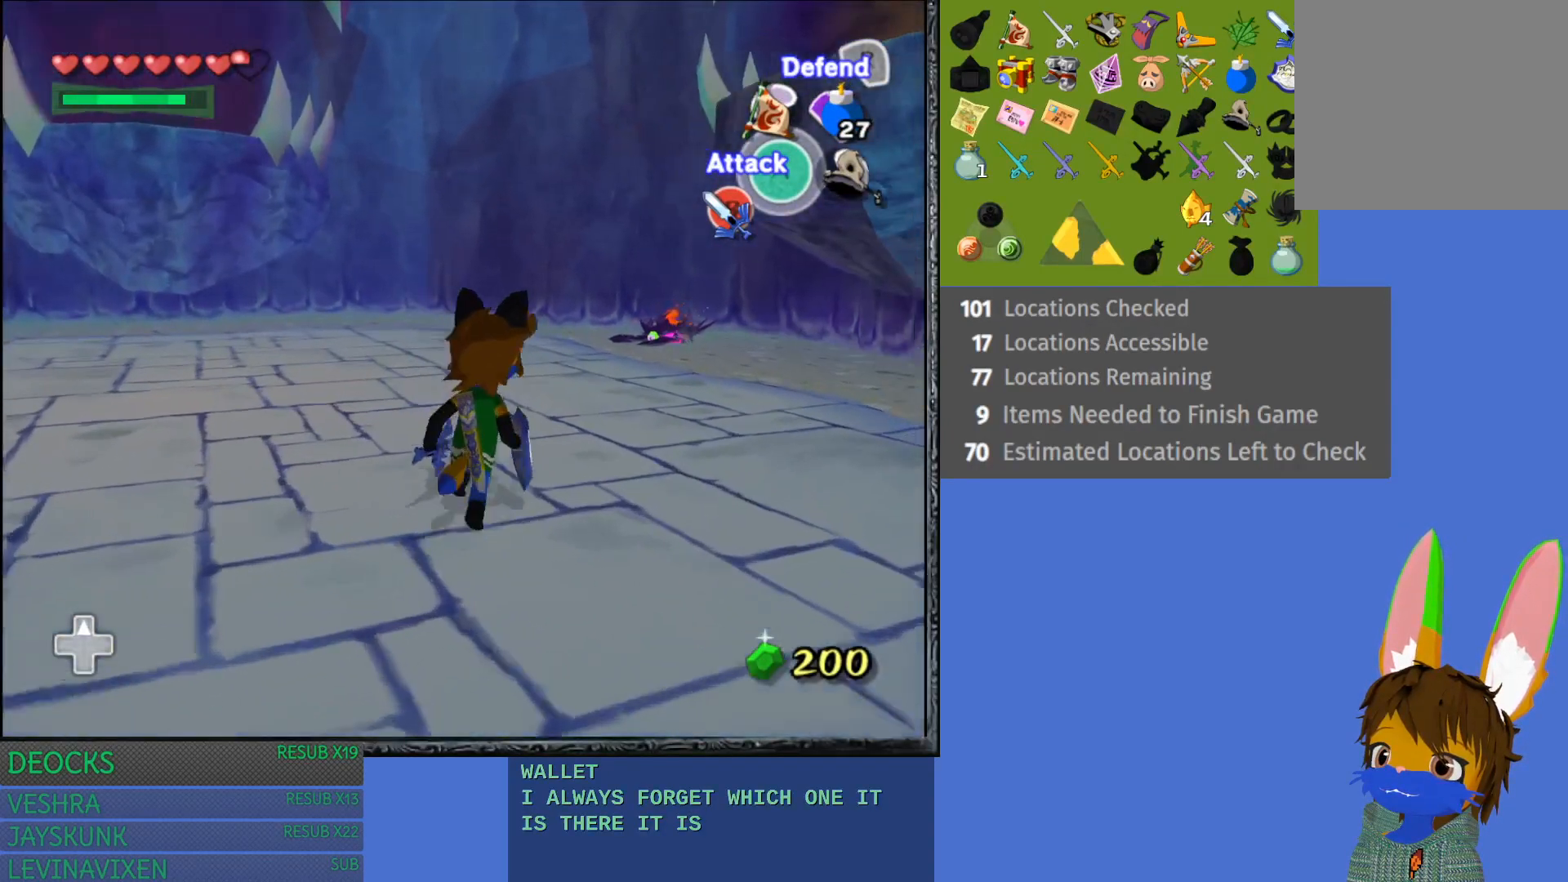
{"buttons": [], "left_stick": "up", "right_stick": "center", "events": []}
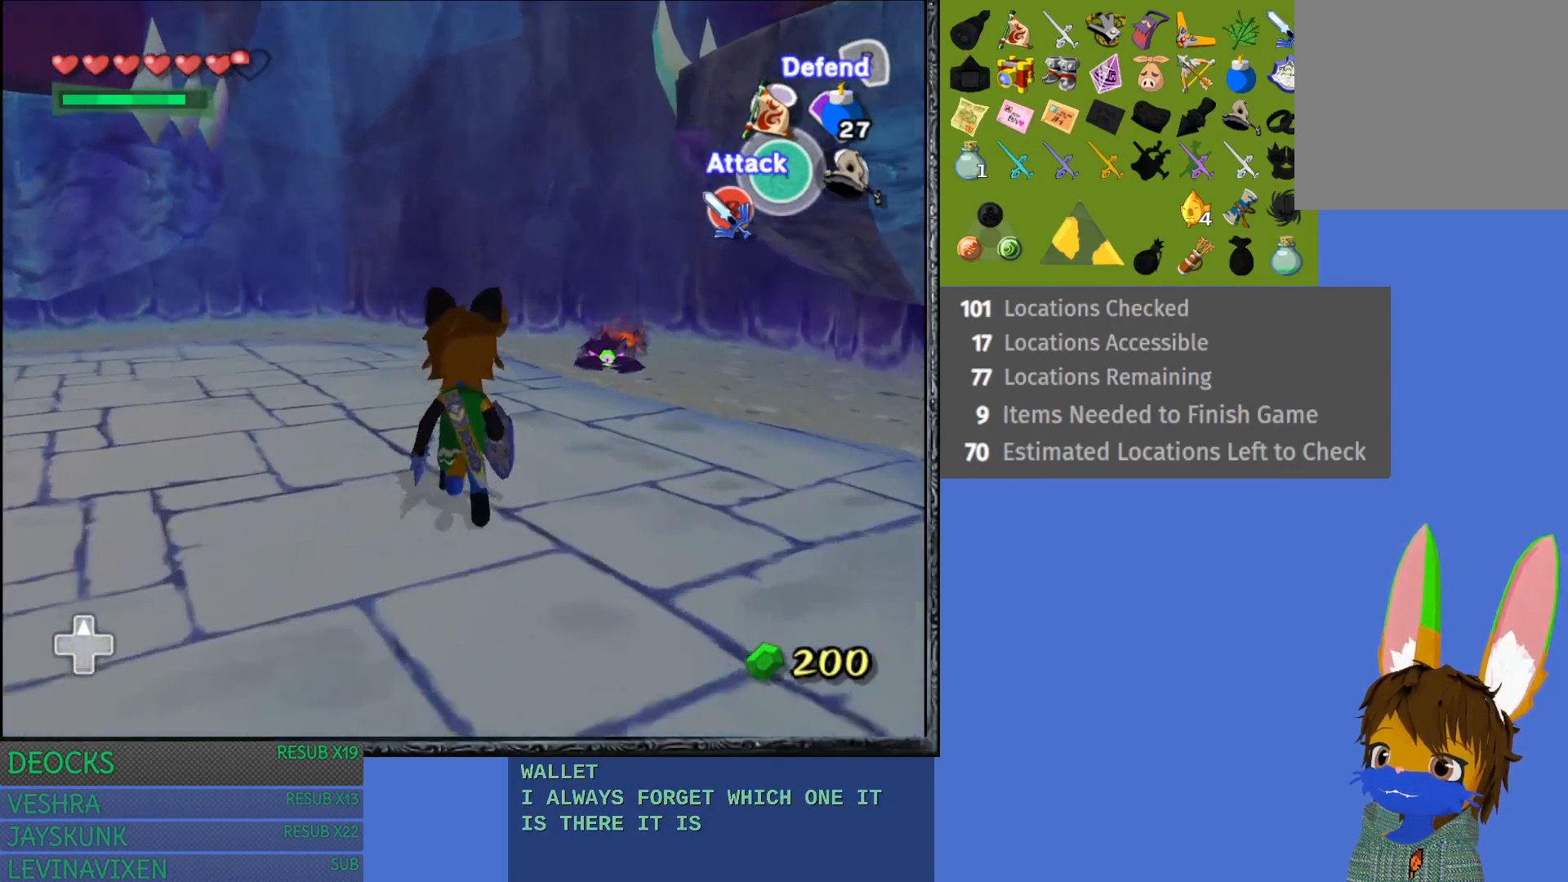
{"buttons": ["L1"], "left_stick": "up-right", "right_stick": "center", "events": [[300, "left_stick", "up-right"], [417, "L1", "down"]]}
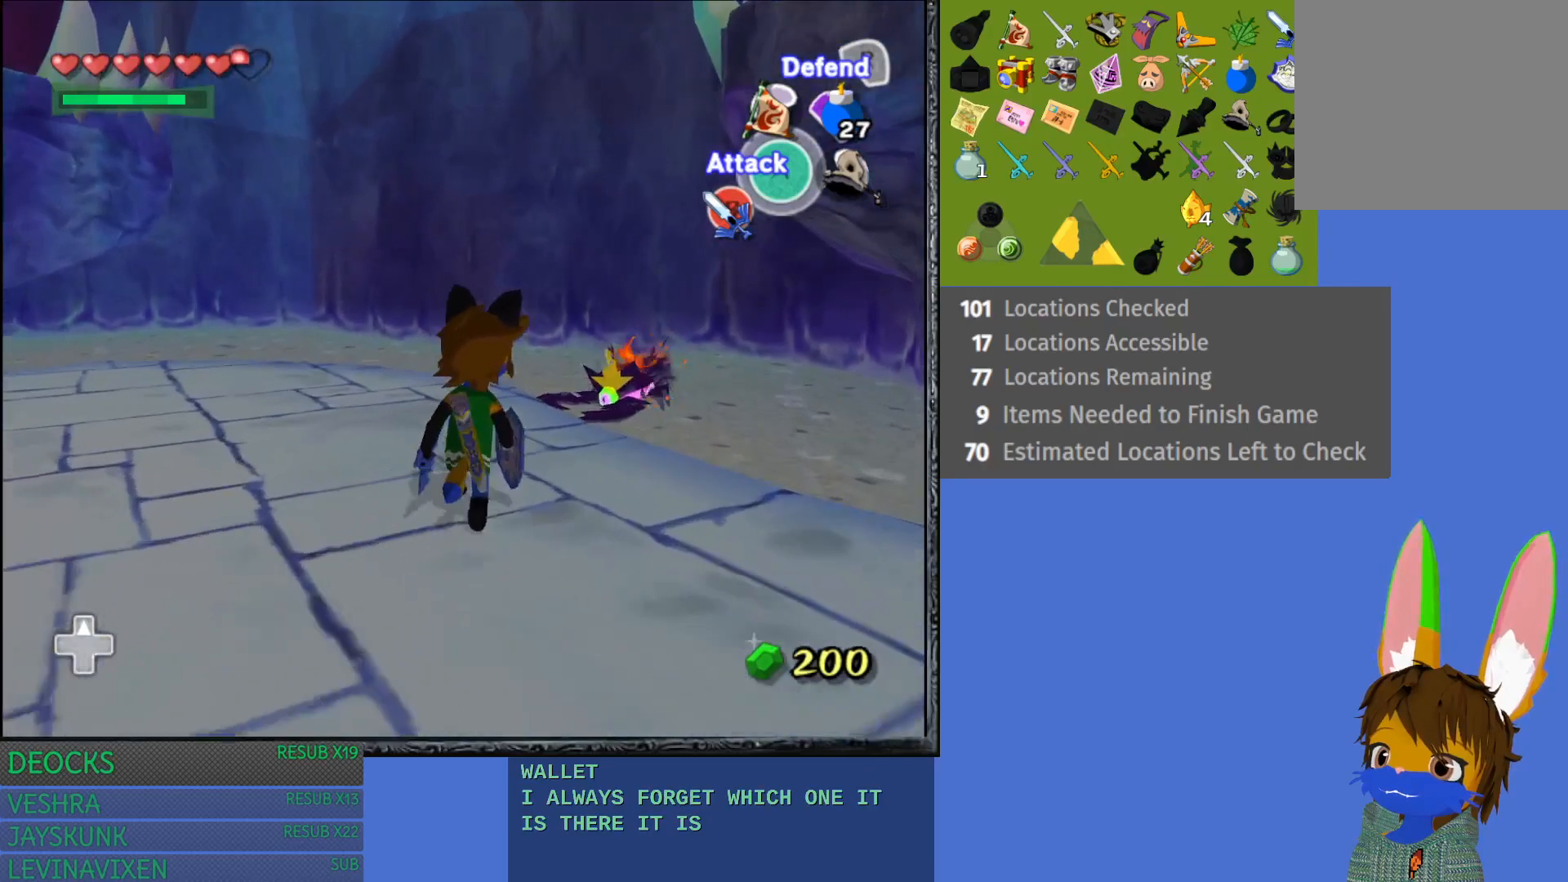
{"buttons": ["L1"], "left_stick": "center", "right_stick": "center", "events": [[233, "left_stick", "center"]]}
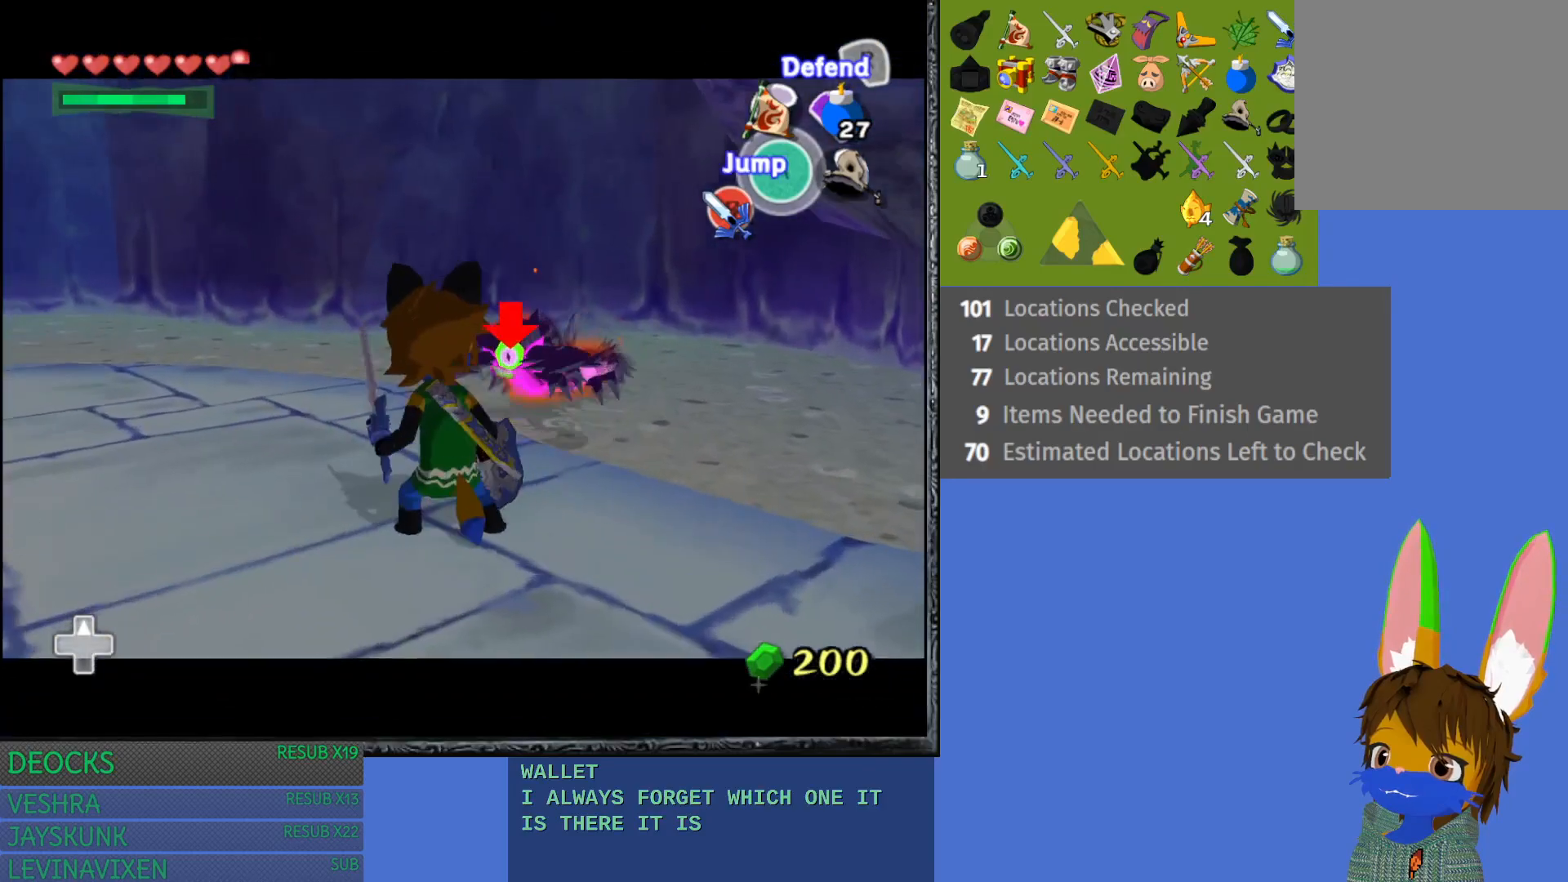
{"buttons": ["L1"], "left_stick": "center", "right_stick": "center", "events": [[217, "left_stick", "up"], [450, "left_stick", "center"]]}
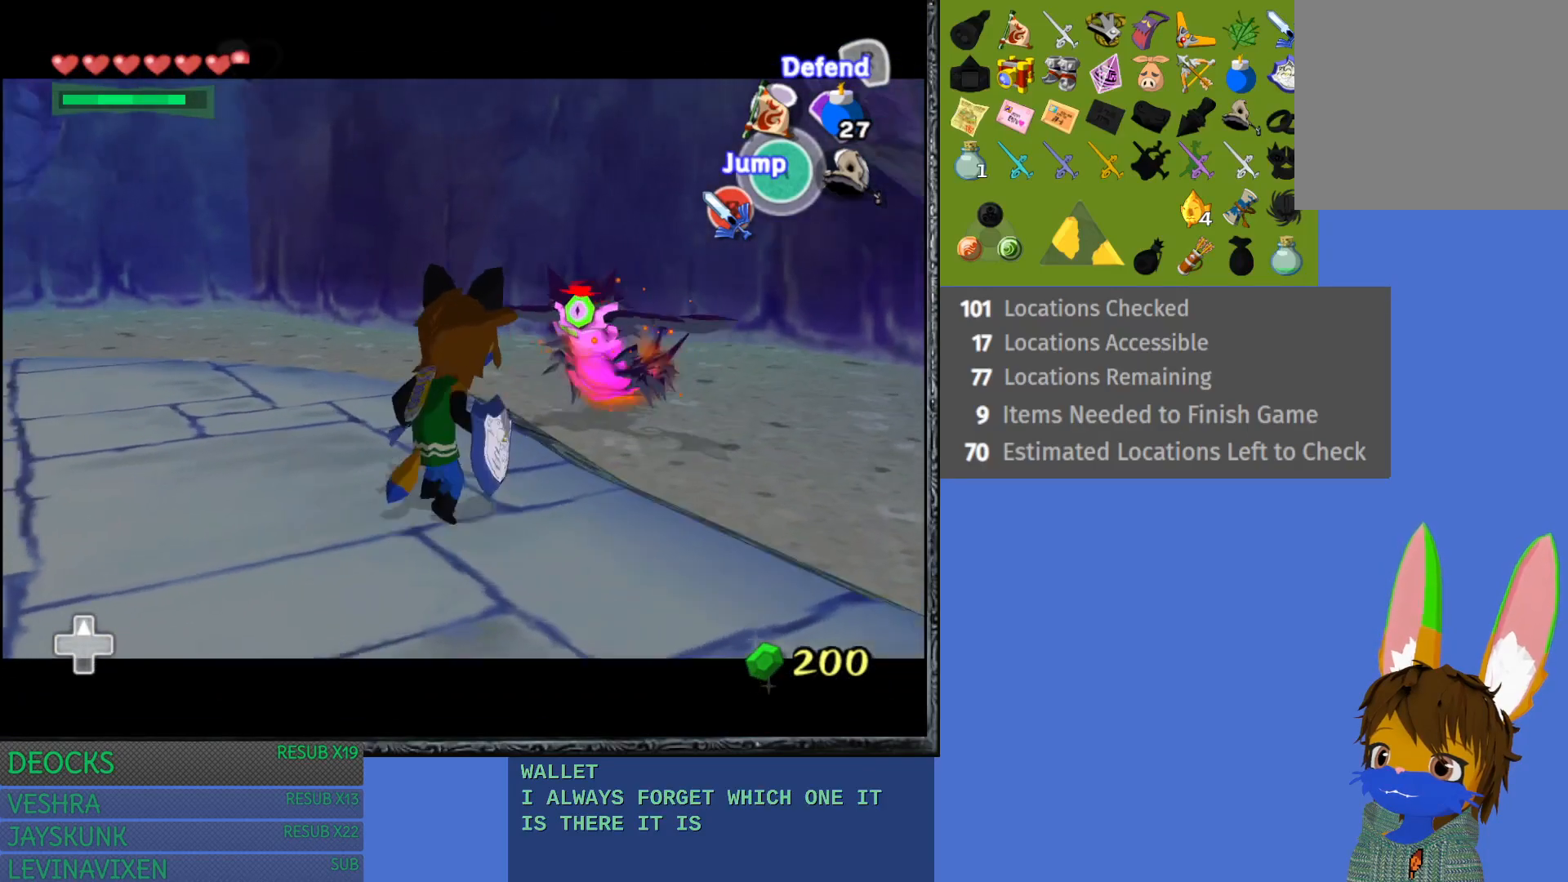
{"buttons": ["L1"], "left_stick": "center", "right_stick": "center", "events": [[317, "CROSS", "down"], [467, "CROSS", "up"]]}
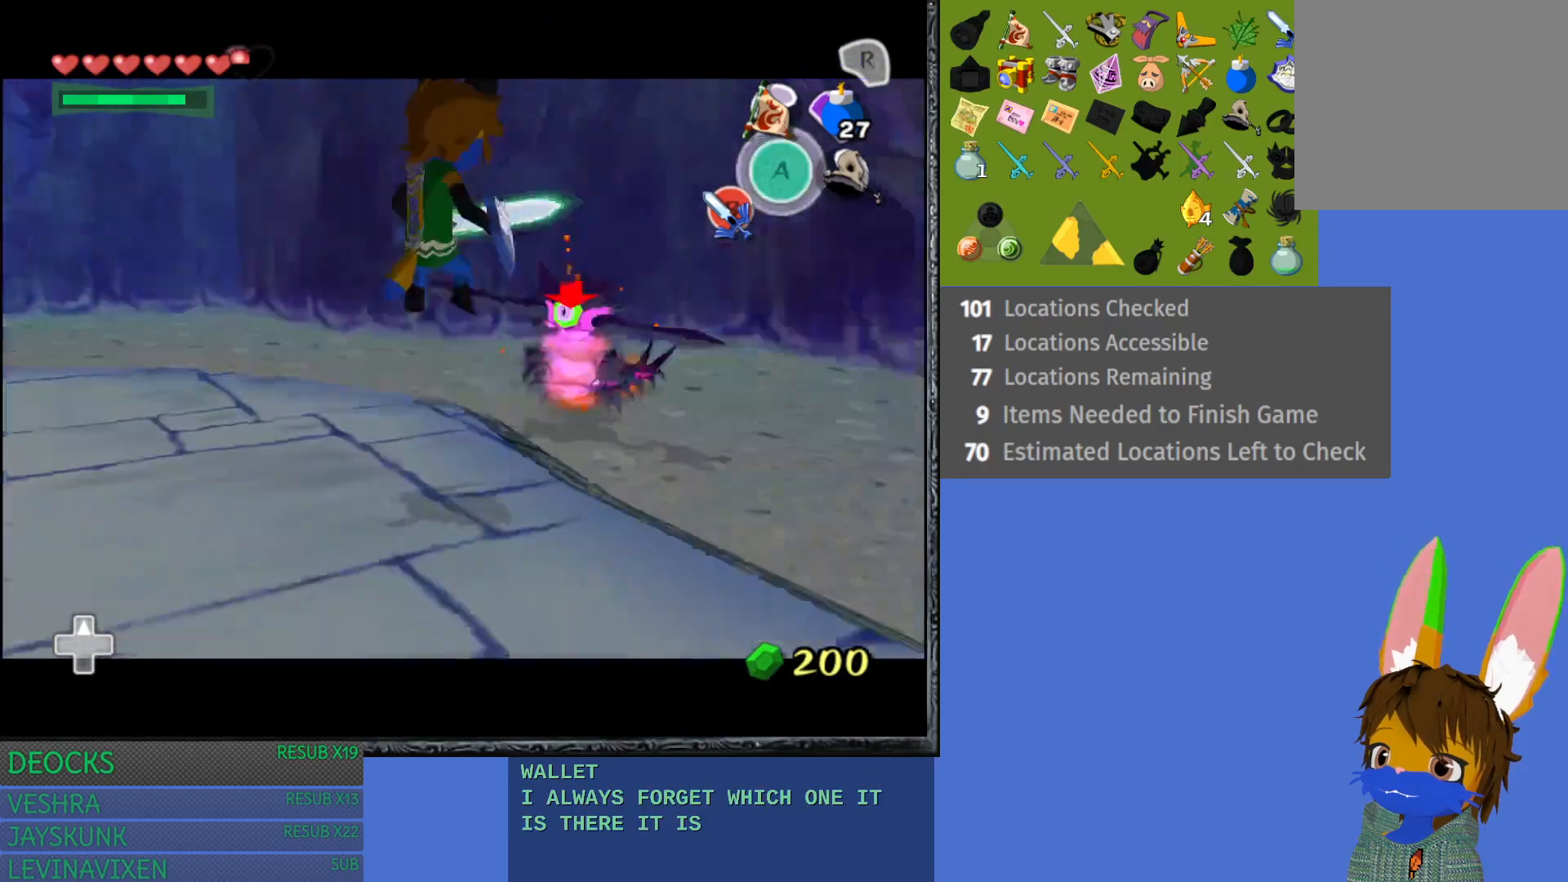
{"buttons": ["L1"], "left_stick": "center", "right_stick": "center", "events": []}
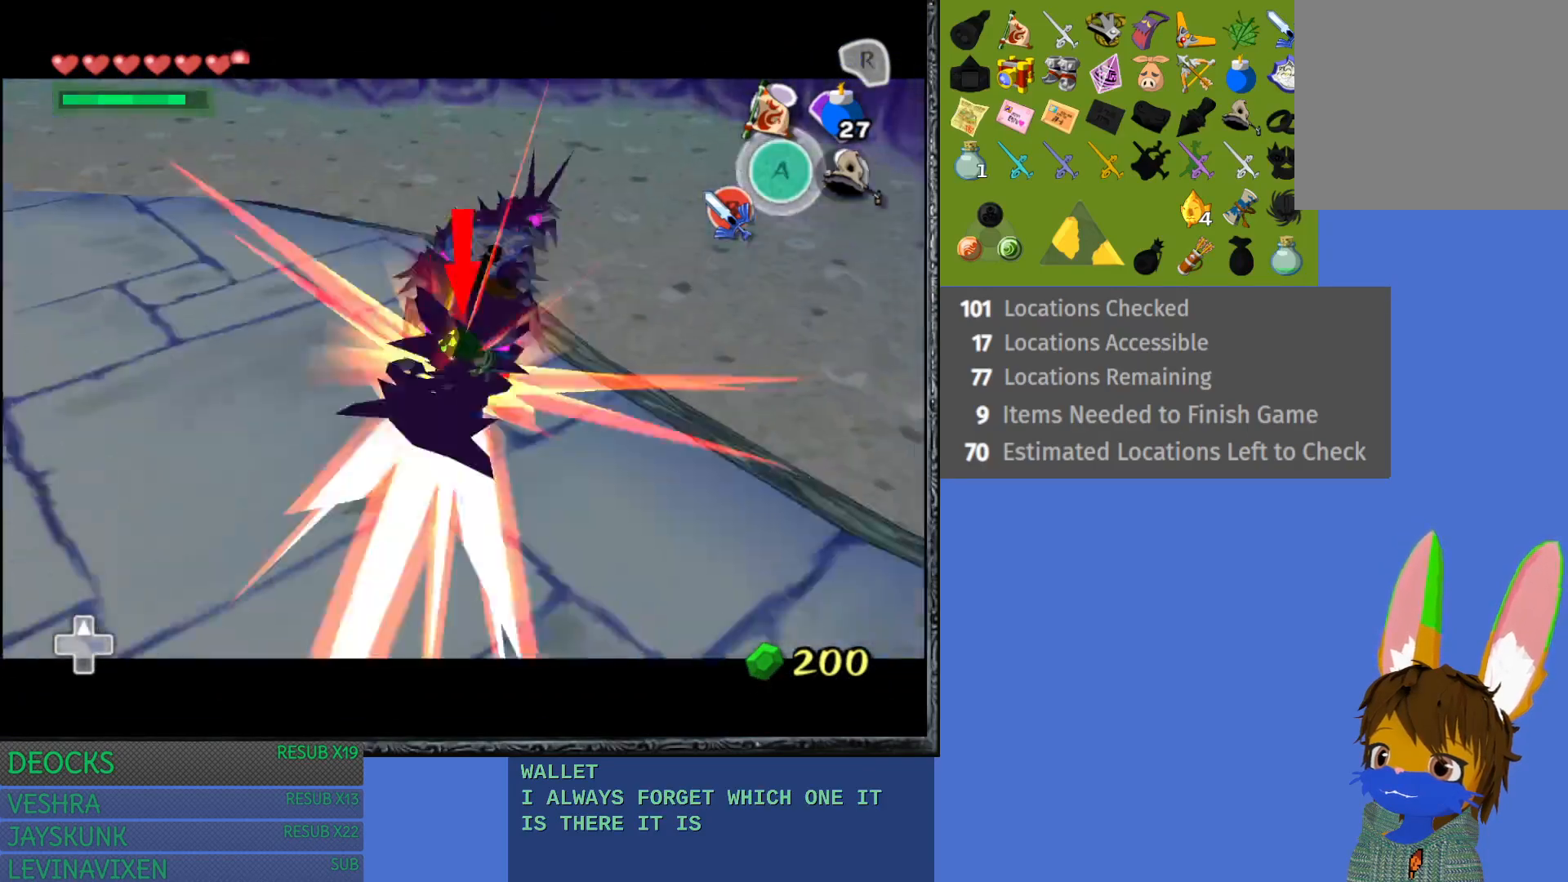
{"buttons": ["L1"], "left_stick": "center", "right_stick": "center", "events": []}
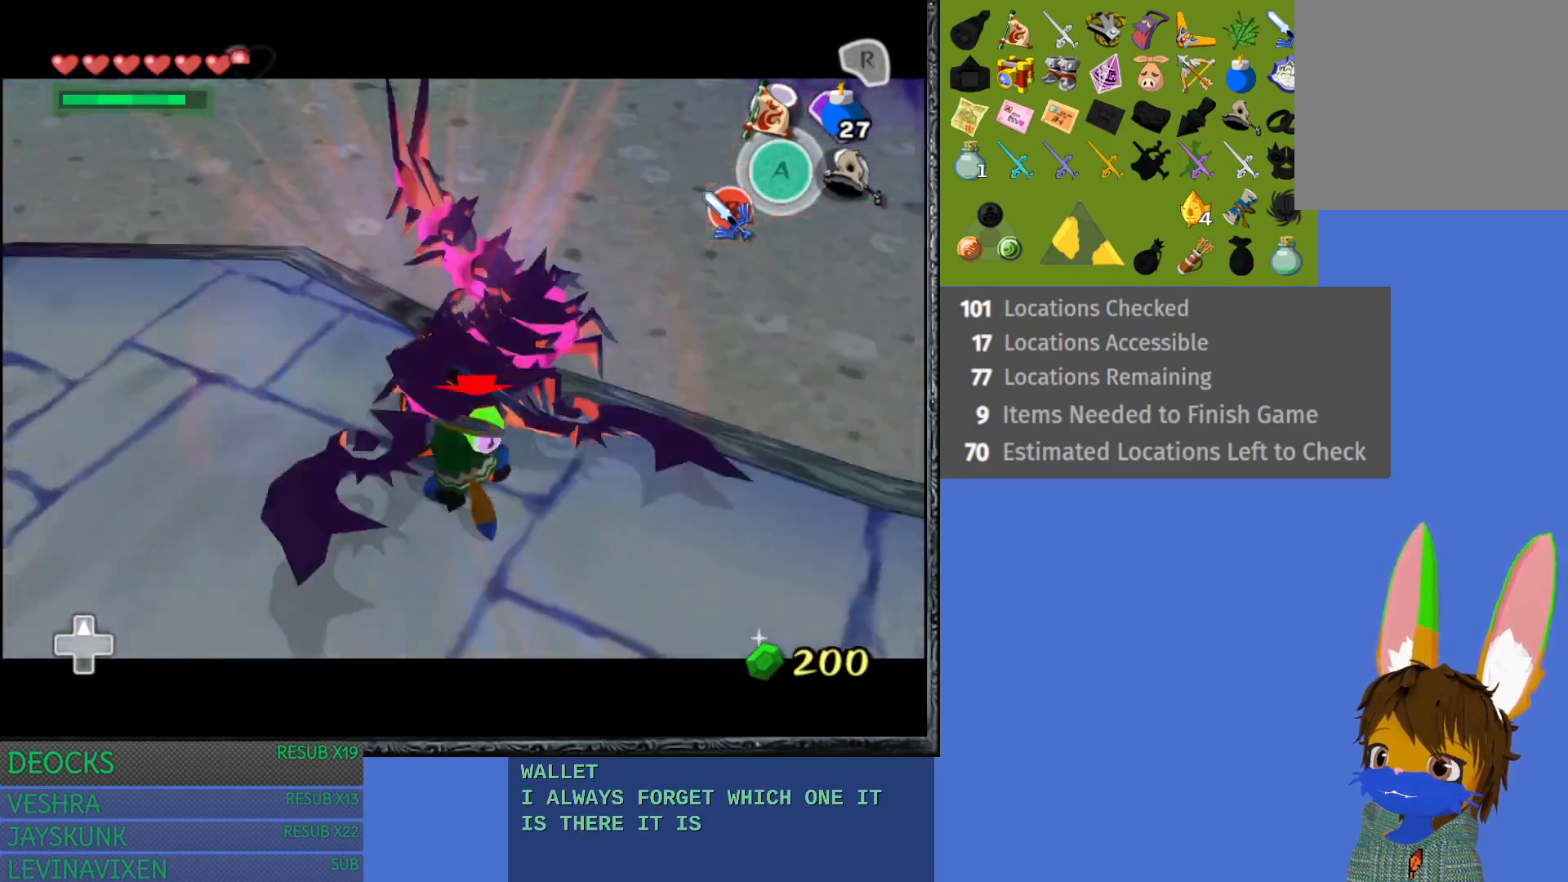
{"buttons": [], "left_stick": "down-left", "right_stick": "center", "events": [[33, "L1", "up"], [217, "left_stick", "down-left"]]}
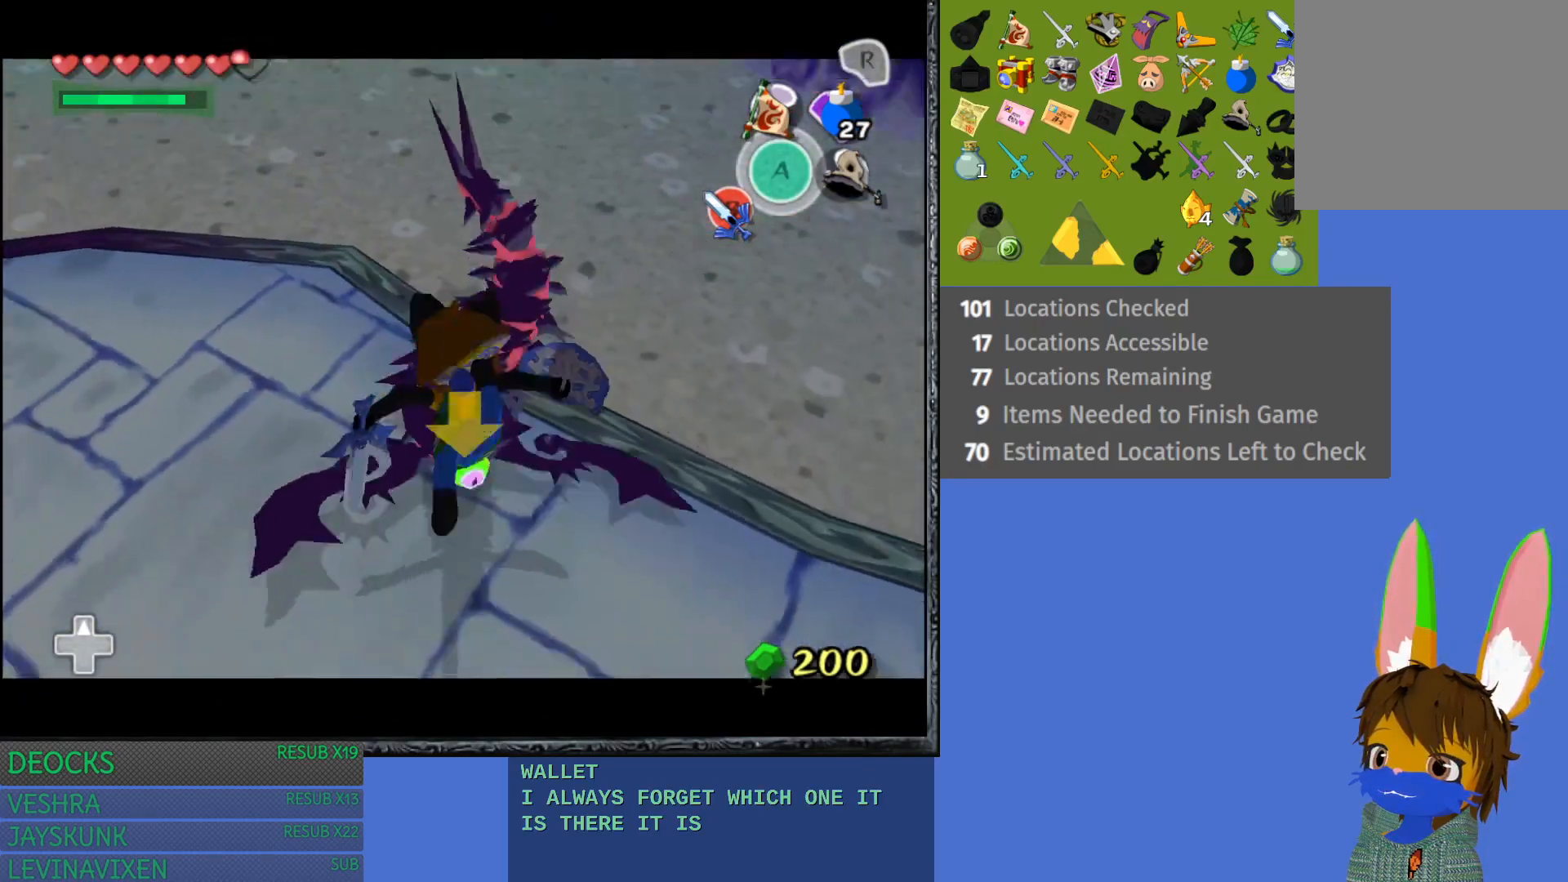
{"buttons": [], "left_stick": "left", "right_stick": "center", "events": [[467, "left_stick", "left"]]}
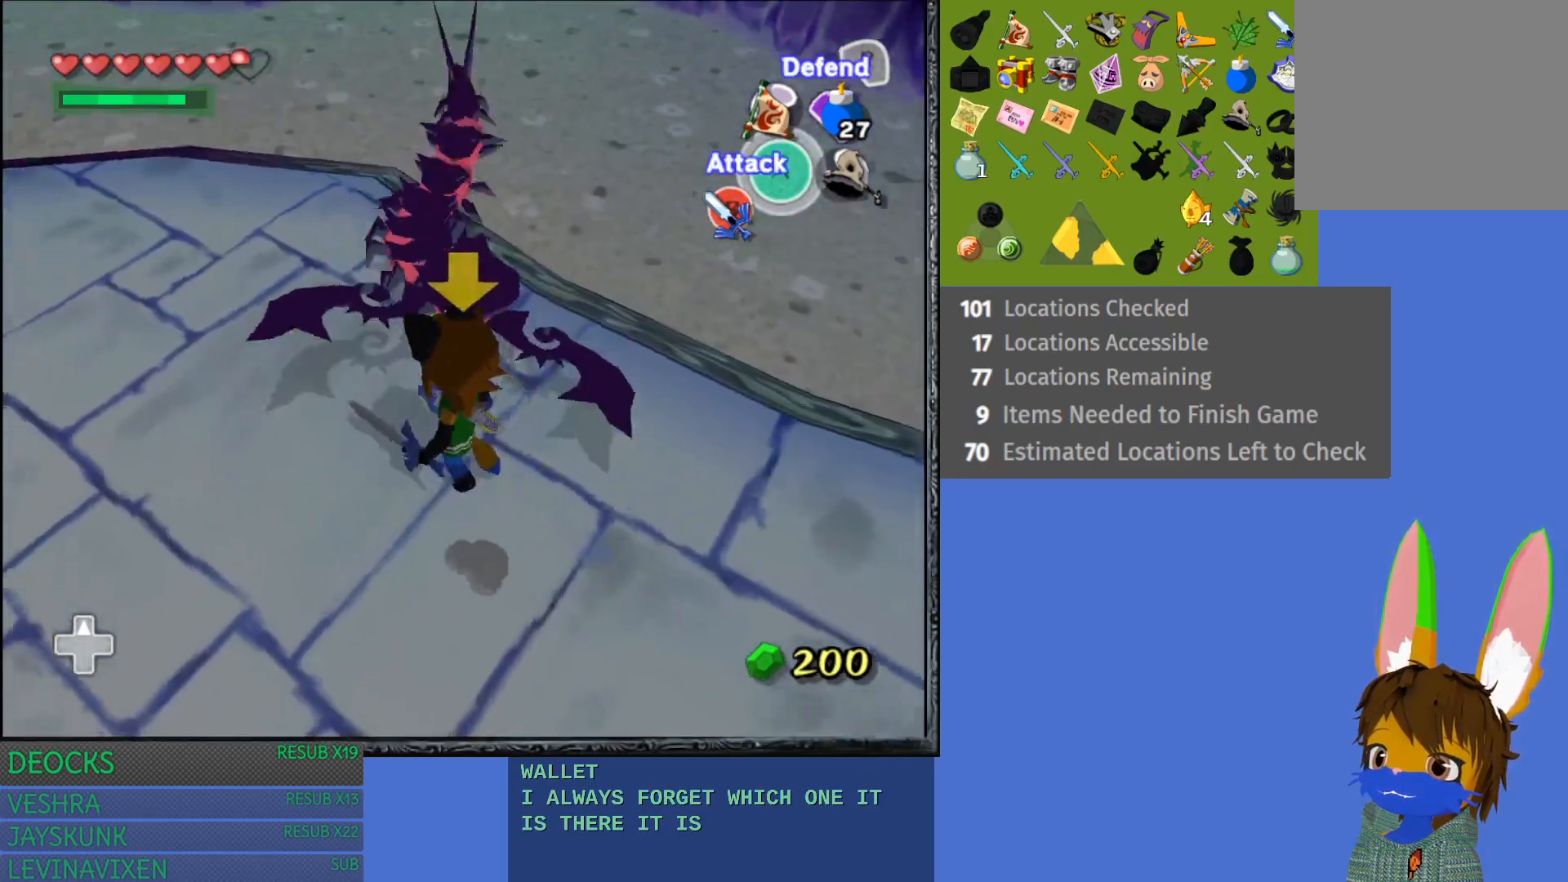
{"buttons": ["L1"], "left_stick": "up-left", "right_stick": "center", "events": [[217, "L1", "down"], [317, "left_stick", "up-left"]]}
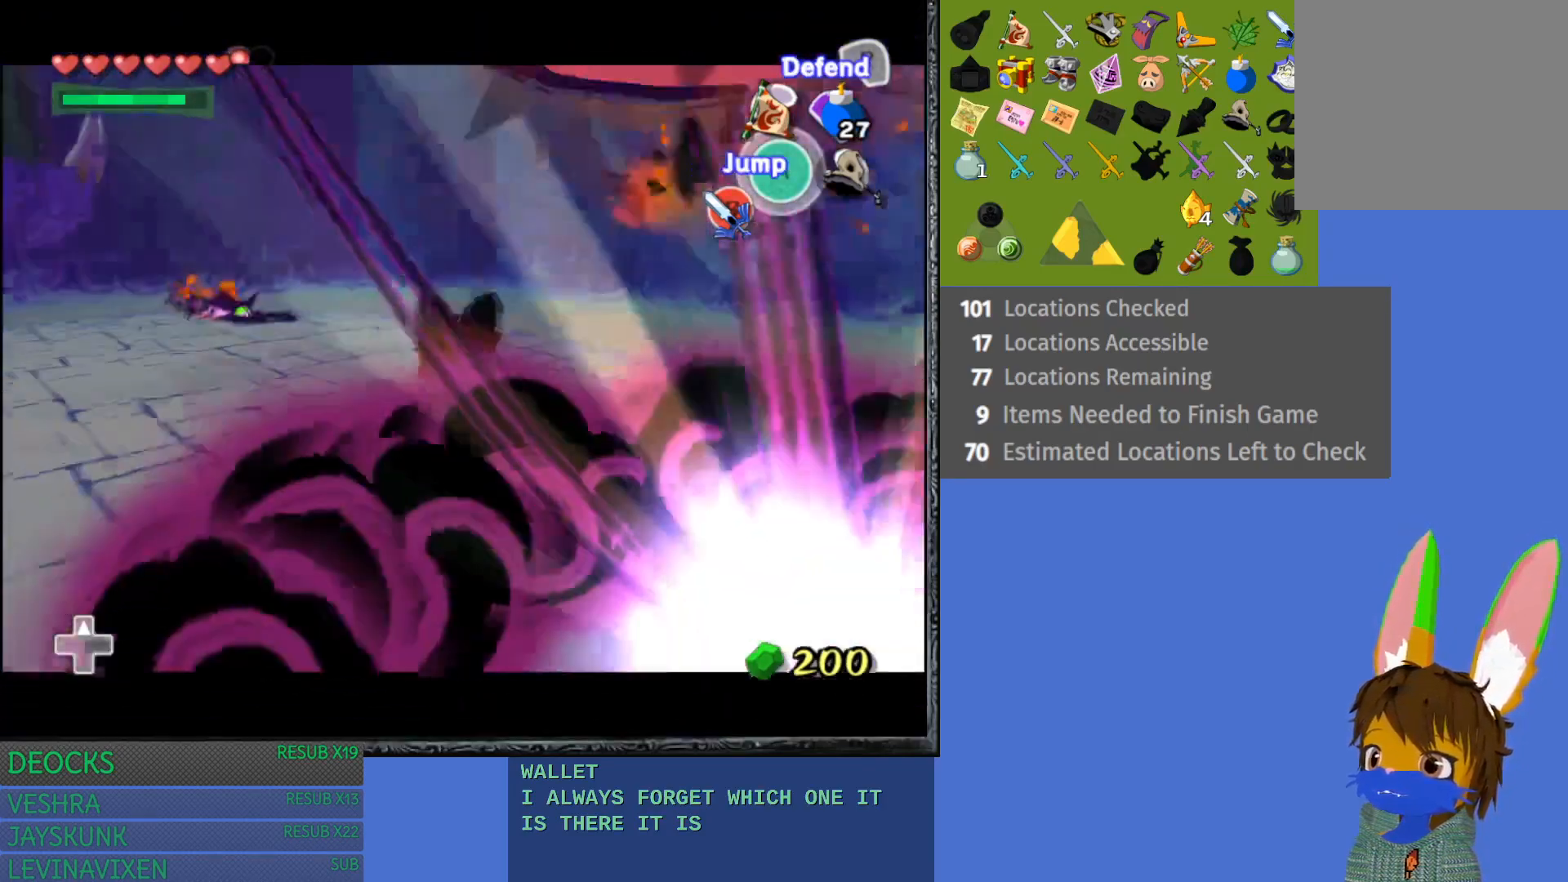
{"buttons": ["L1"], "left_stick": "up-left", "right_stick": "center", "events": [[100, "left_stick", "up"], [367, "L1", "up"], [467, "L1", "down"], [467, "left_stick", "up-left"]]}
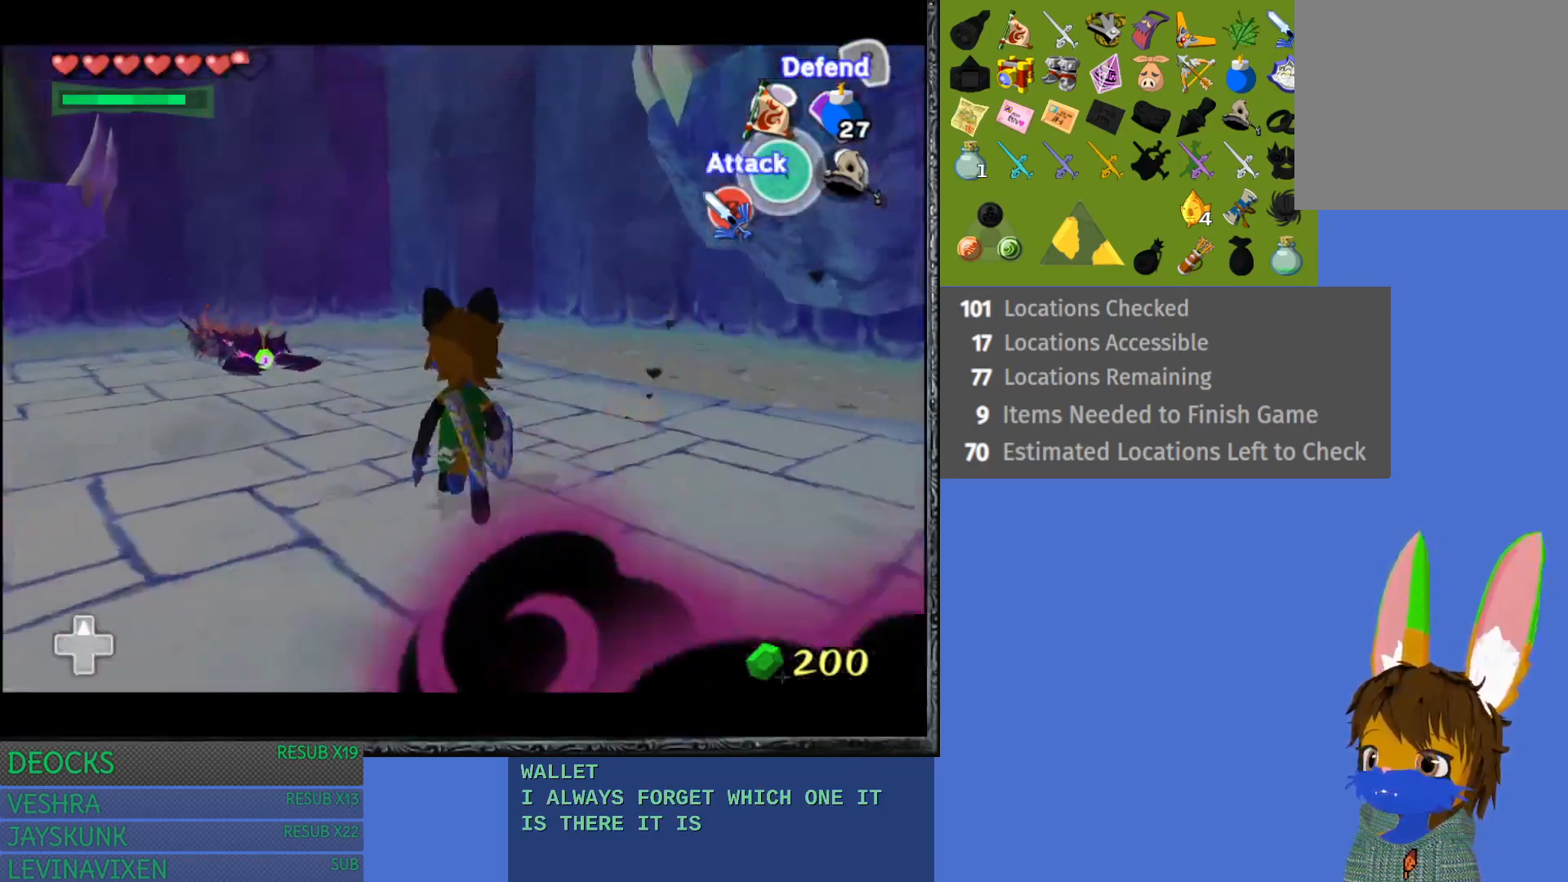
{"buttons": ["L1"], "left_stick": "up-left", "right_stick": "center", "events": []}
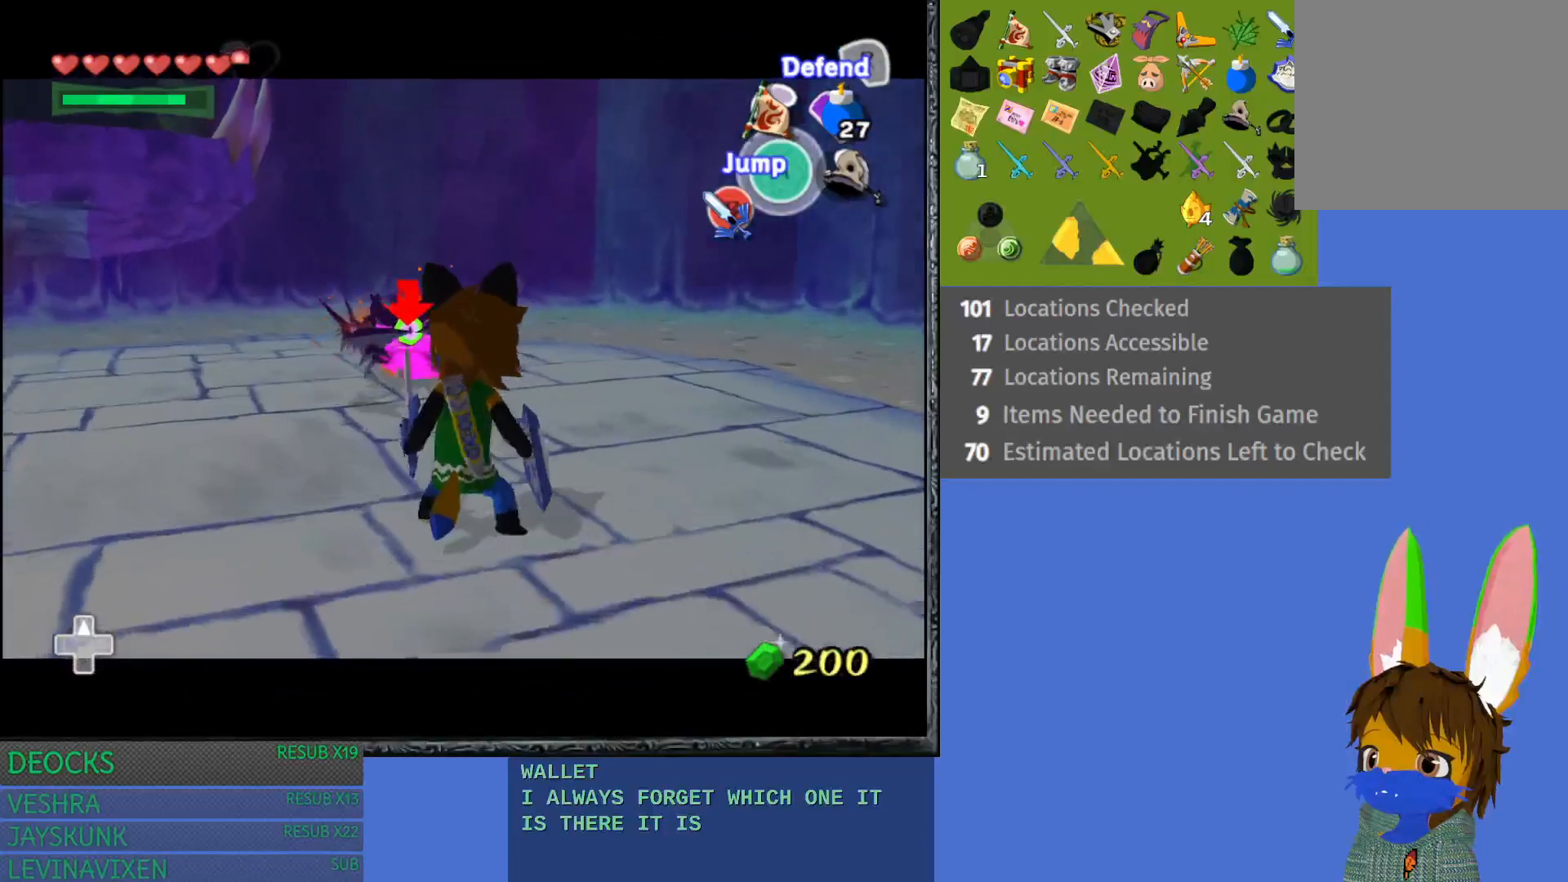
{"buttons": ["L1"], "left_stick": "center", "right_stick": "center", "events": [[100, "left_stick", "center"]]}
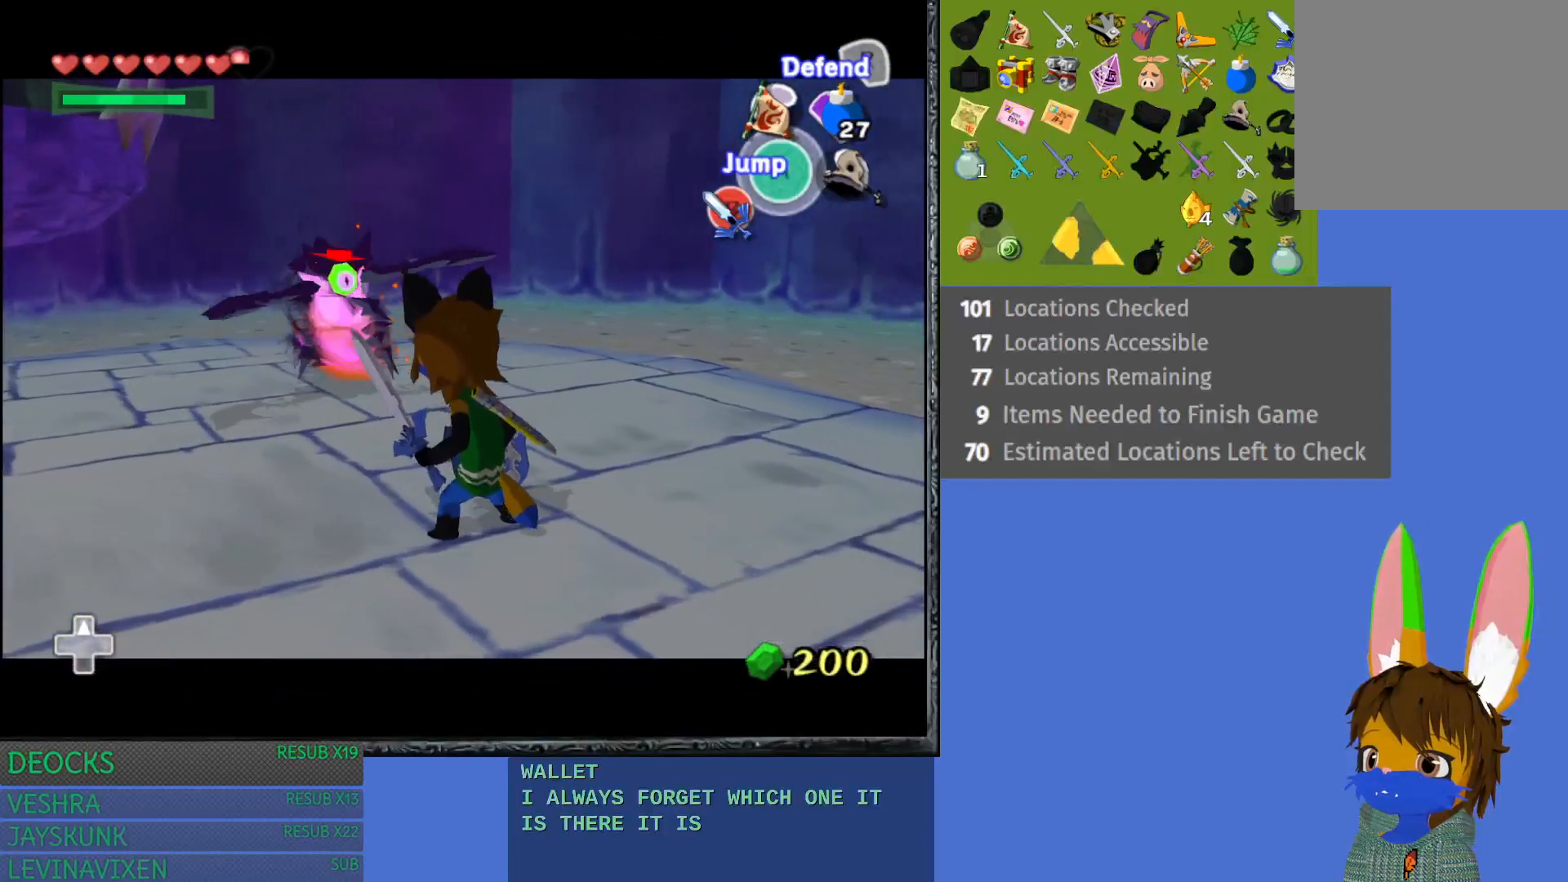
{"buttons": ["L1"], "left_stick": "center", "right_stick": "center", "events": []}
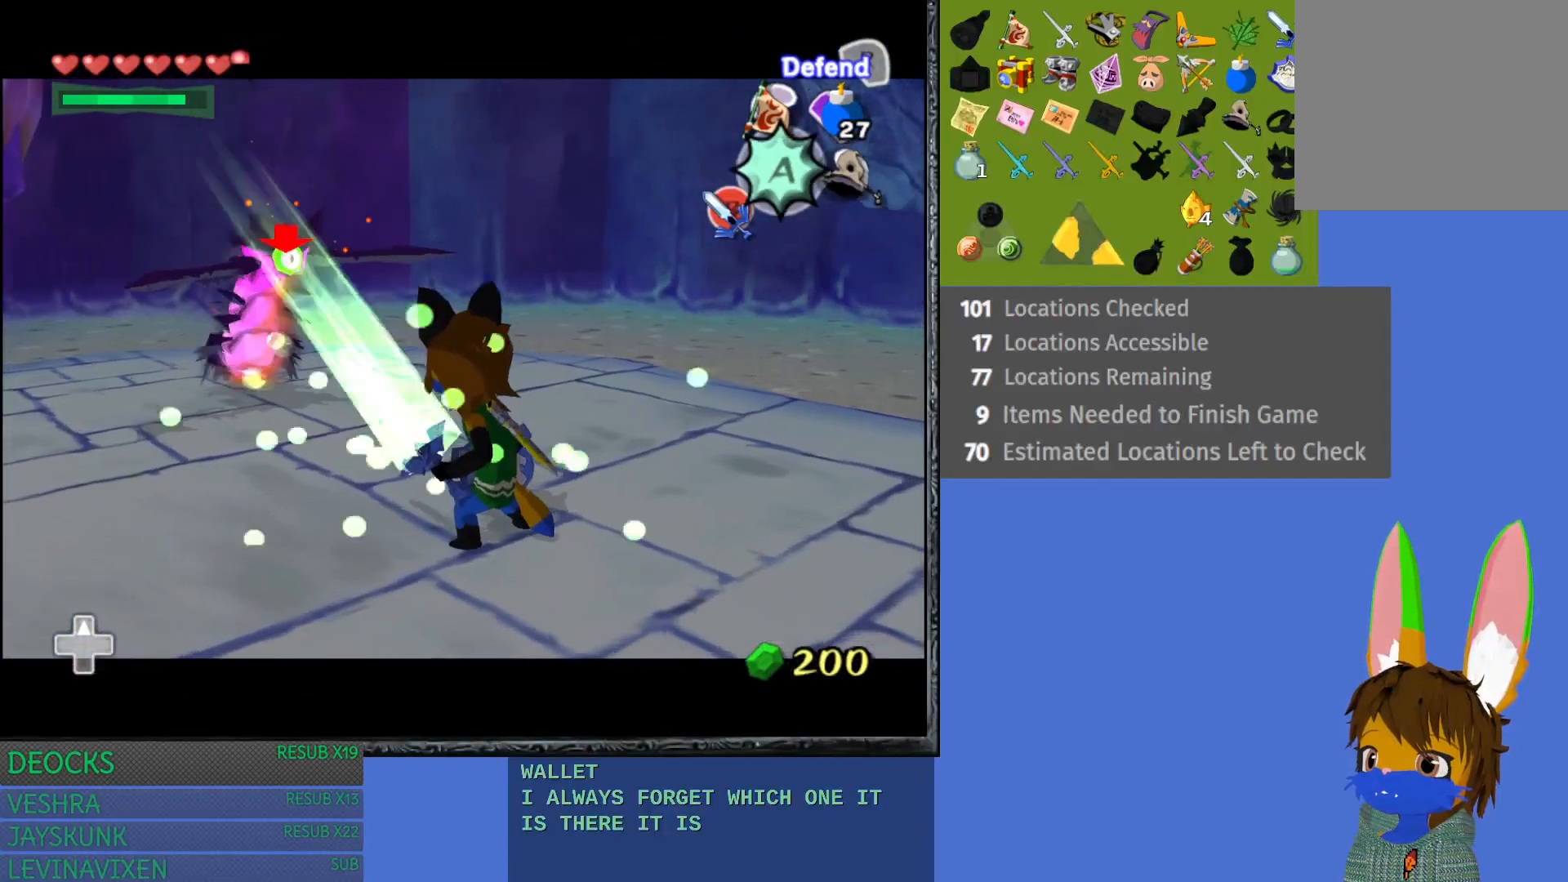
{"buttons": ["L1"], "left_stick": "center", "right_stick": "center", "events": [[150, "CROSS", "down"], [317, "CROSS", "up"]]}
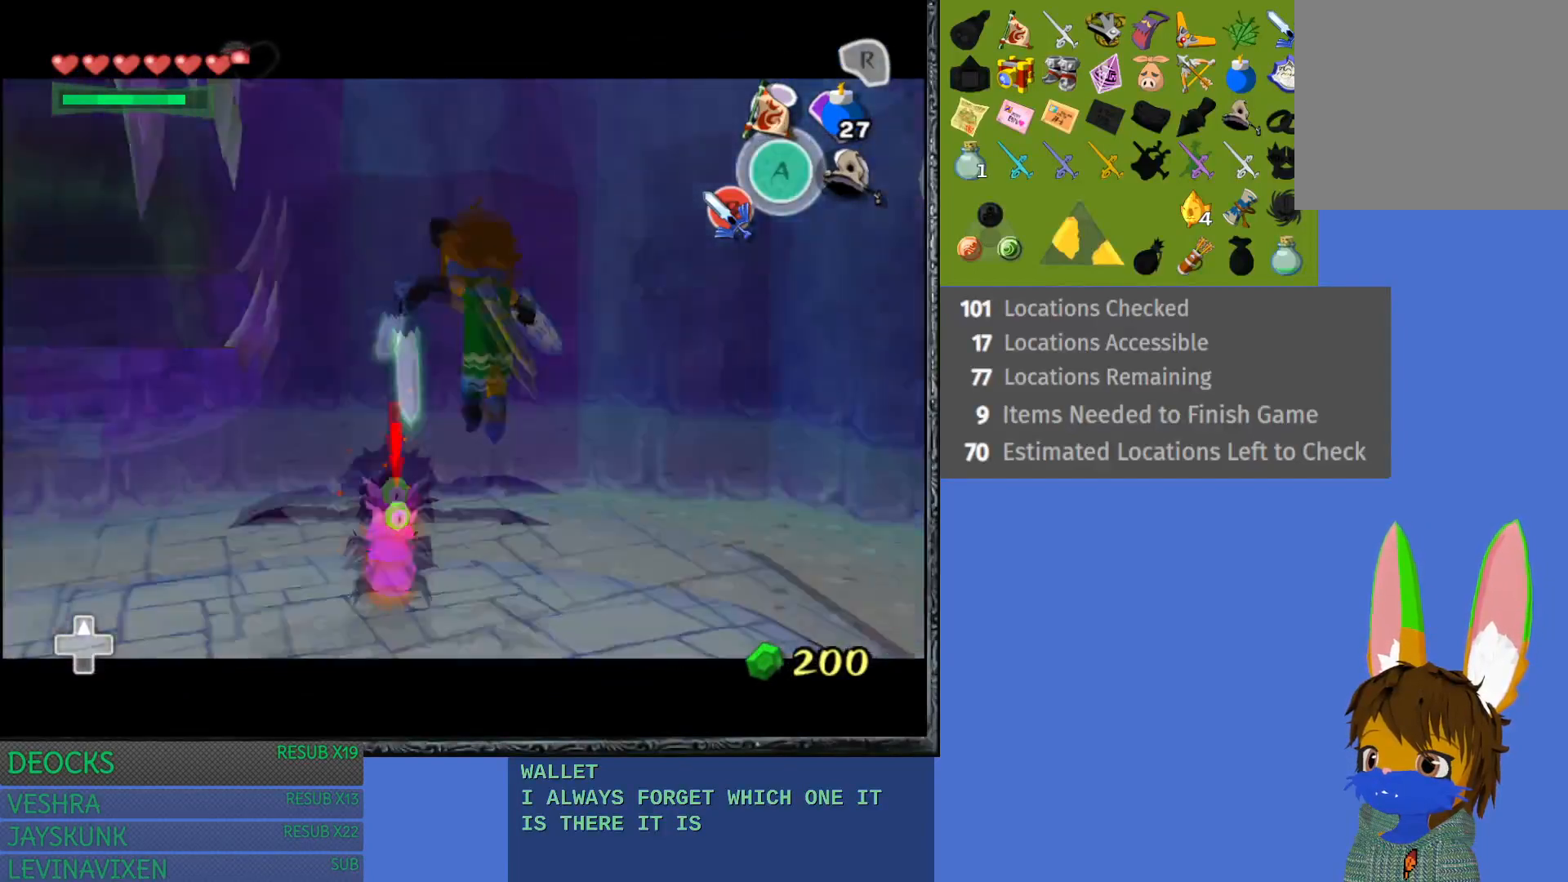
{"buttons": ["L1"], "left_stick": "center", "right_stick": "center", "events": []}
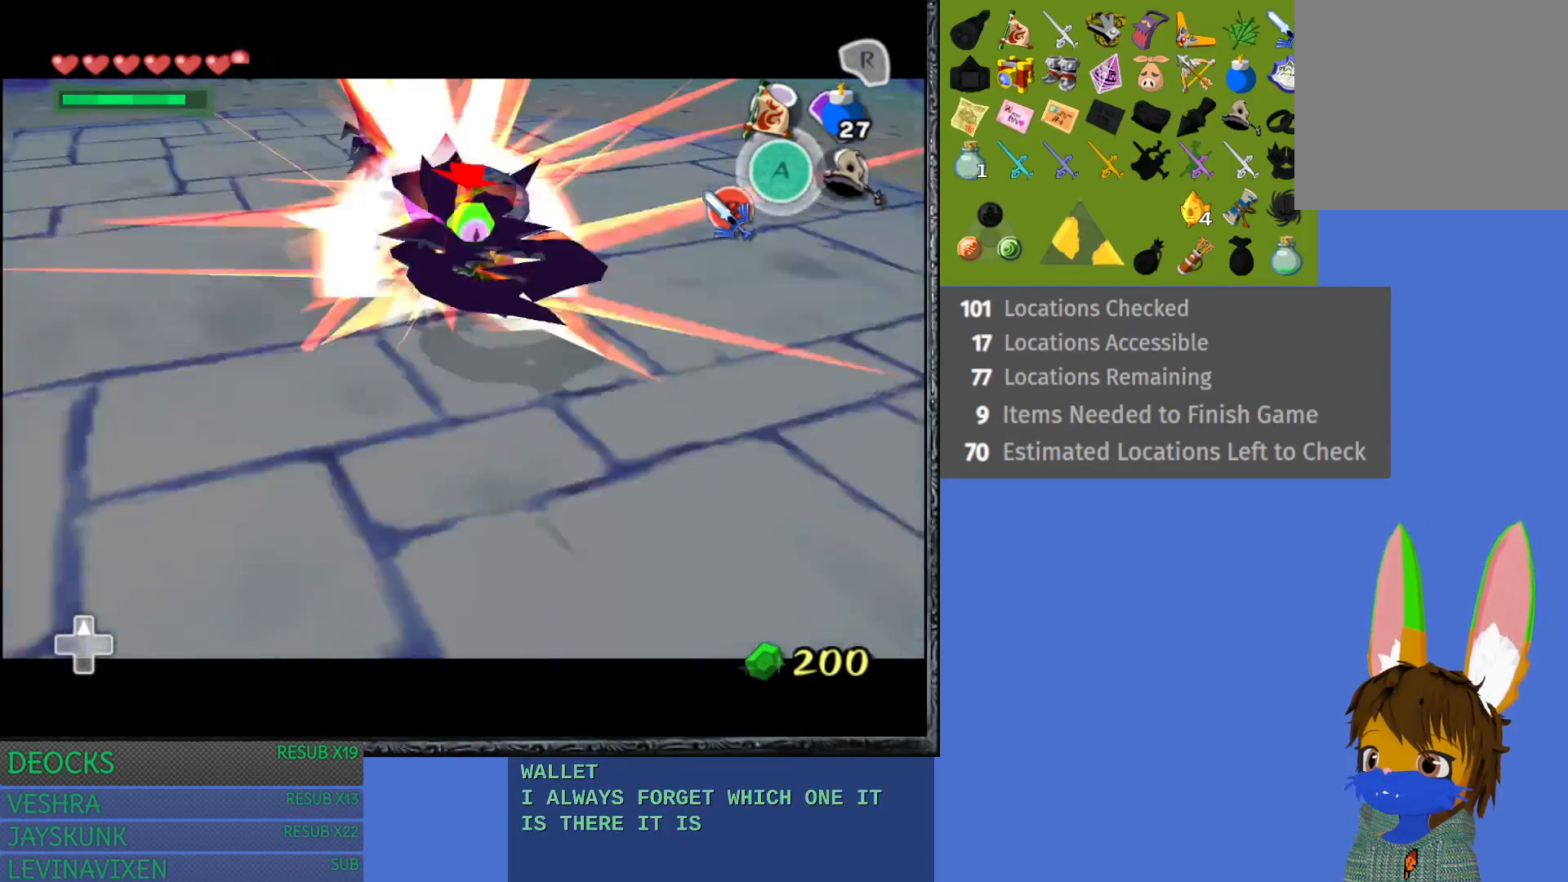
{"buttons": ["L1"], "left_stick": "center", "right_stick": "center", "events": []}
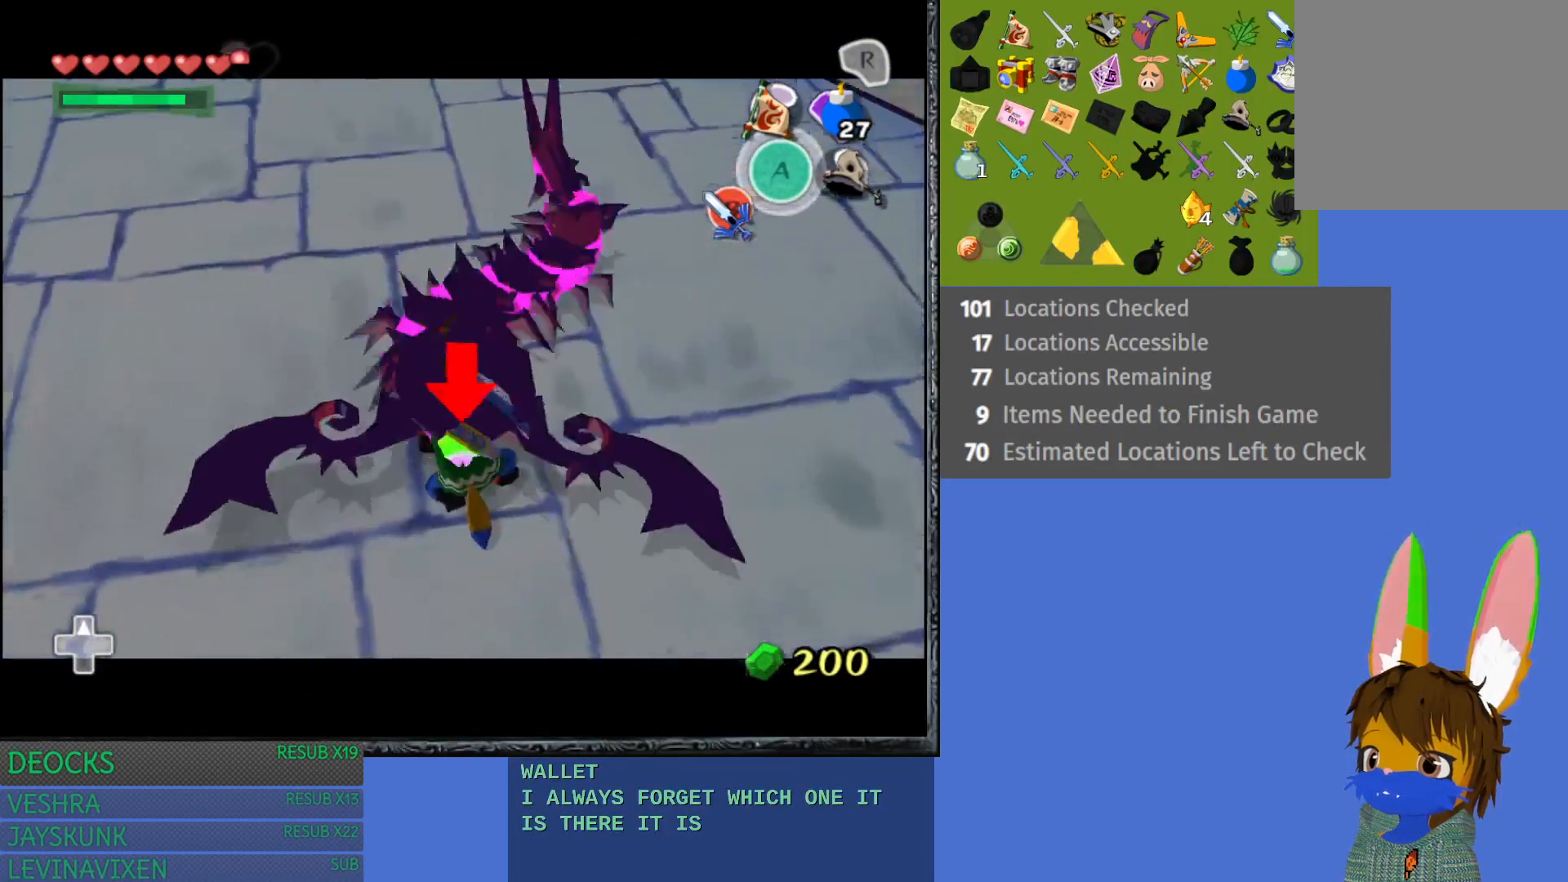
{"buttons": [], "left_stick": "center", "right_stick": "center", "events": [[350, "L1", "up"]]}
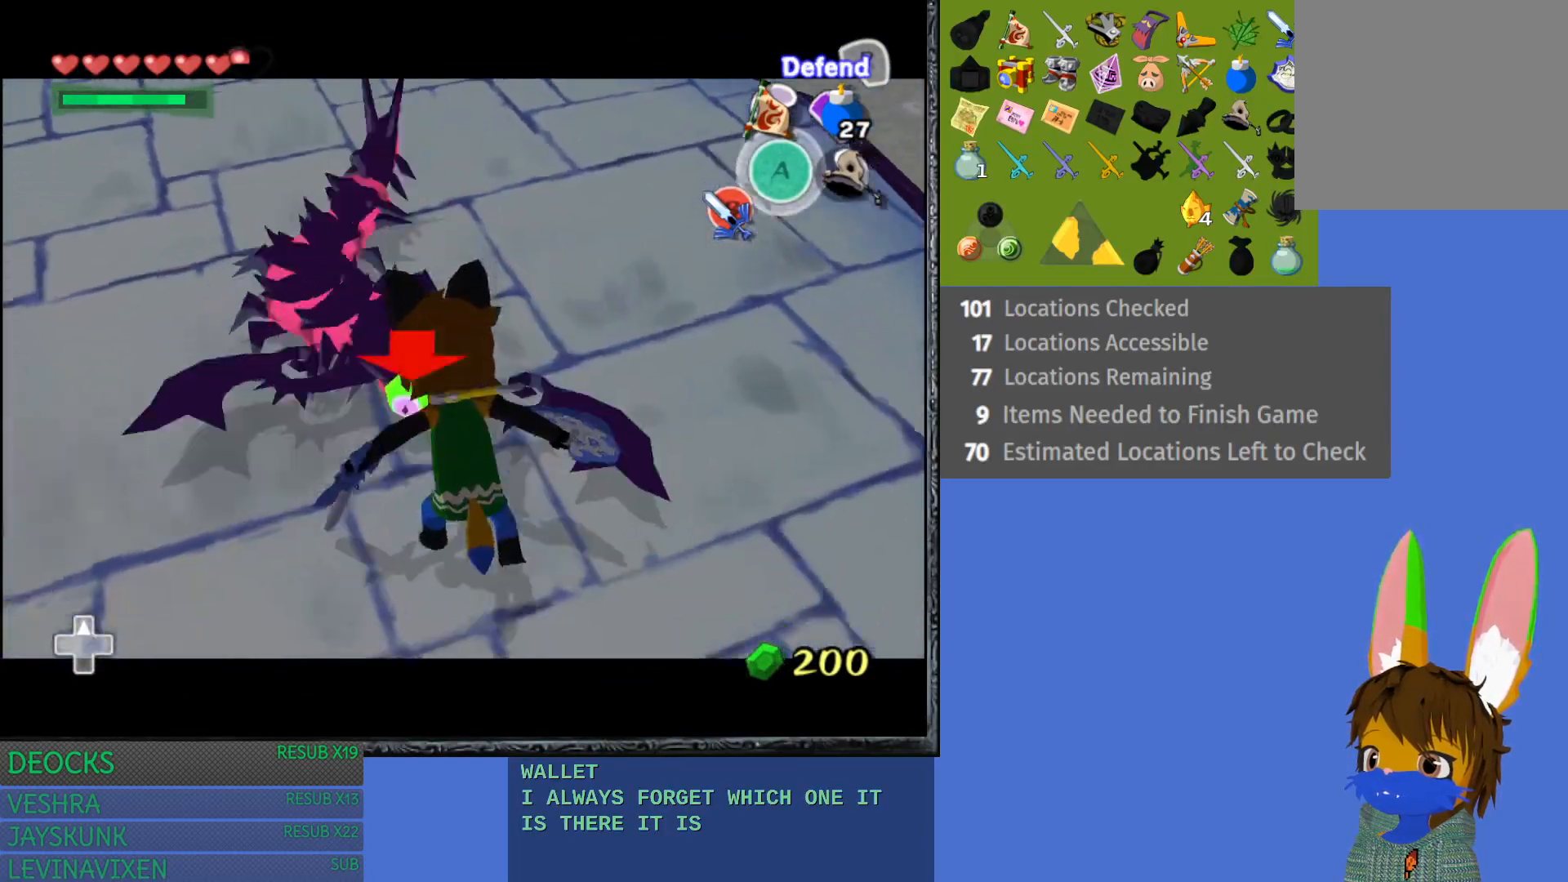
{"buttons": [], "left_stick": "center", "right_stick": "center", "events": []}